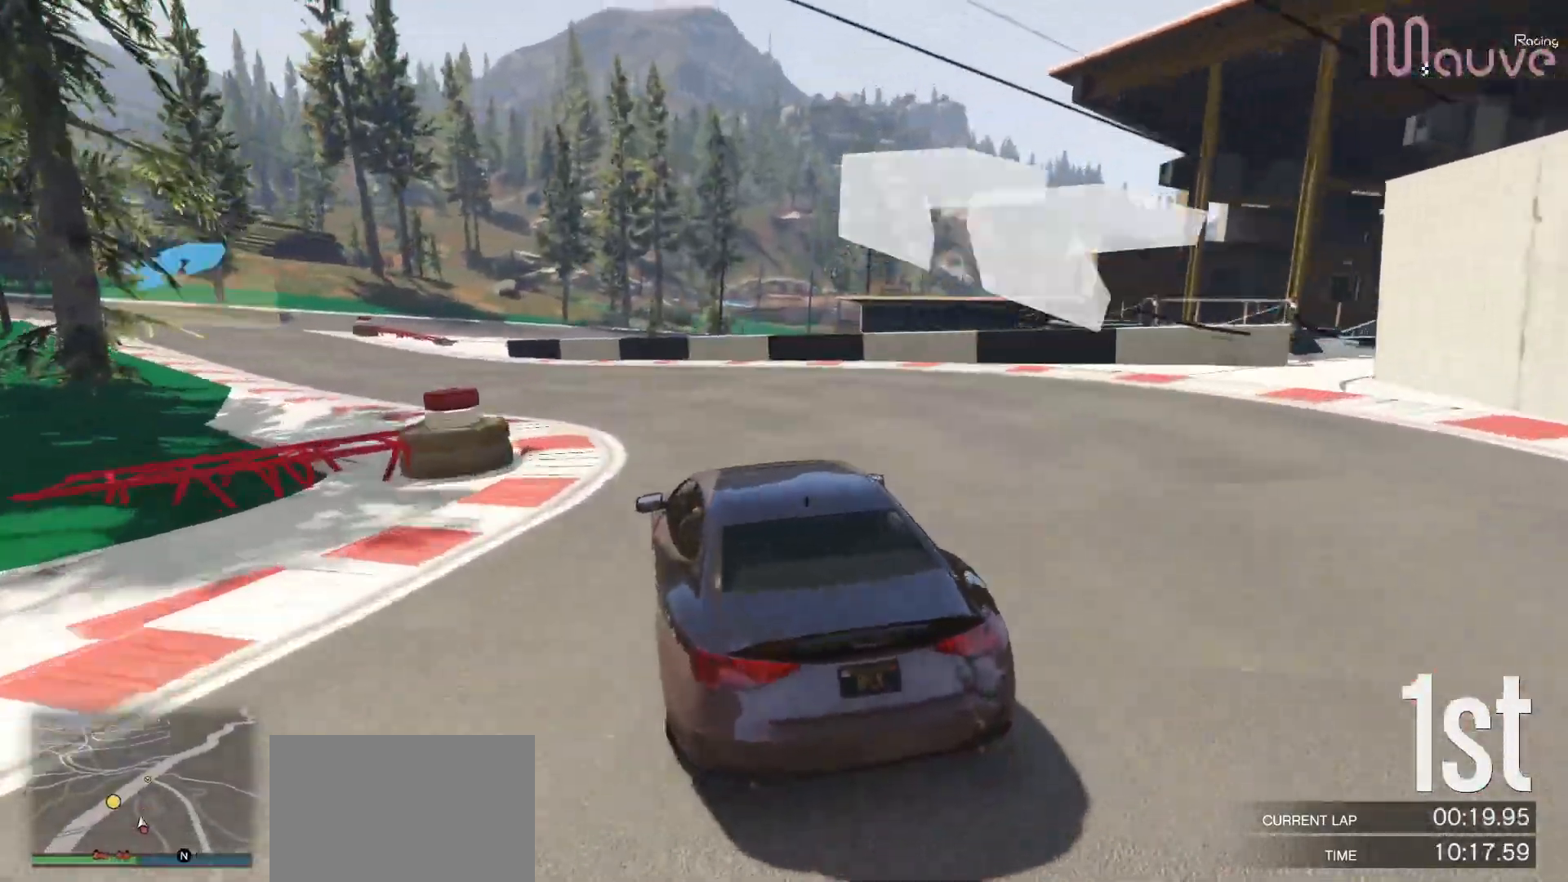
Gameplay with a controller (Xbox layout); each line is a JSON object with the inputs held at the frame after it. "events" lists button and stick changes between this image and that frame as [ms after this image, input, new state], when the widget could be followed in between. Not read: DPAD_DOWN.
{"buttons": [], "left_stick": "left", "right_stick": "center", "events": [[67, "L2", "up"], [383, "left_stick", "center"], [433, "left_stick", "left"]]}
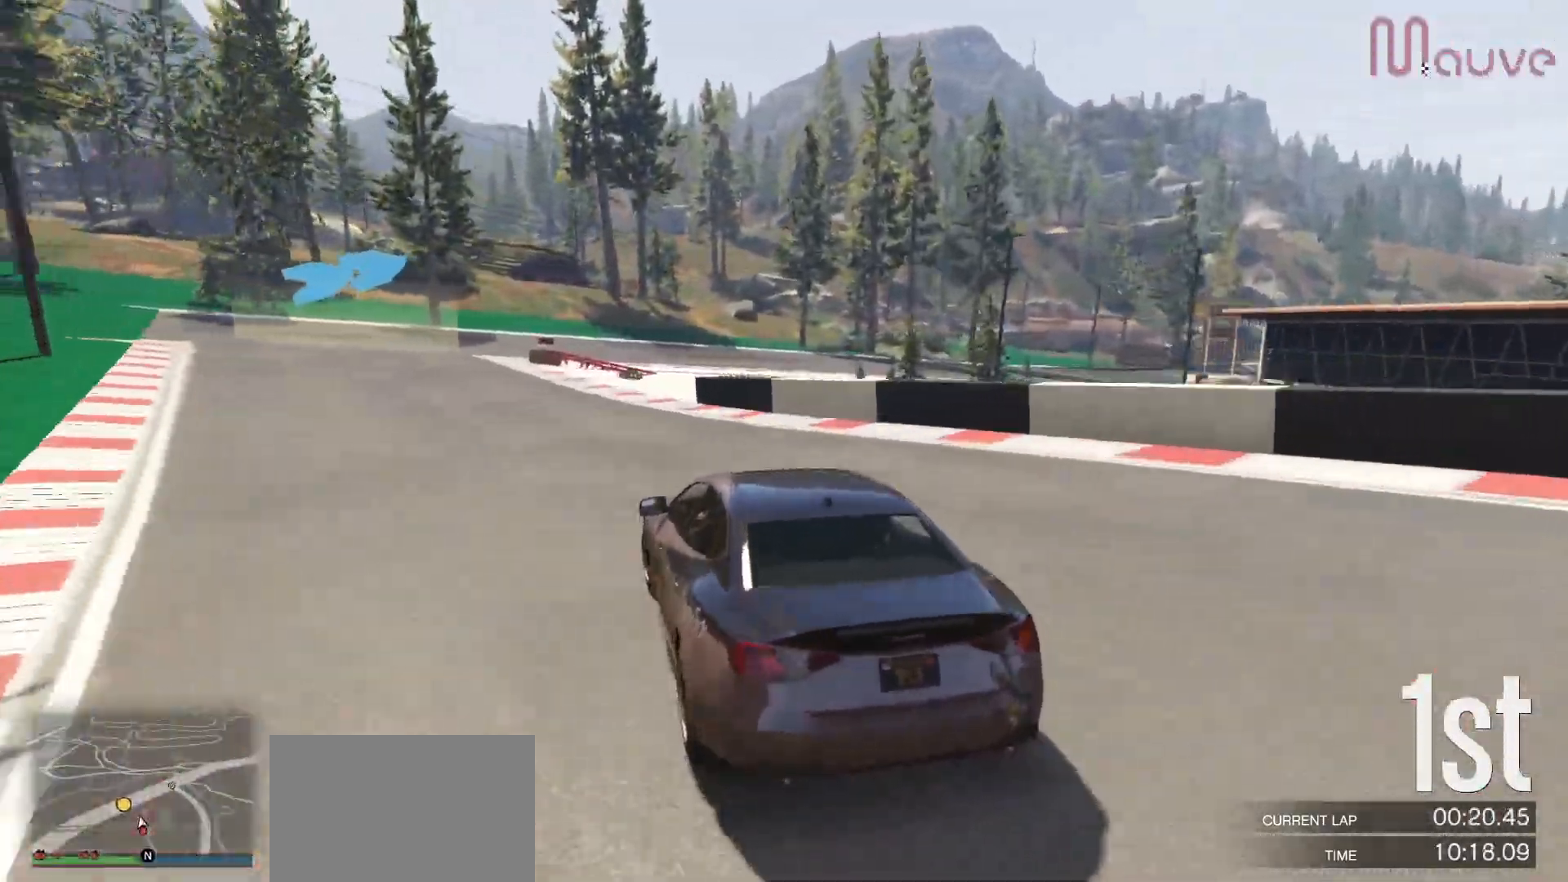
{"buttons": ["L2"], "left_stick": "right", "right_stick": "center", "events": [[100, "left_stick", "center"], [167, "R2", "down"], [167, "left_stick", "left"], [333, "left_stick", "center"], [383, "R2", "up"], [500, "L2", "down"], [500, "left_stick", "right"]]}
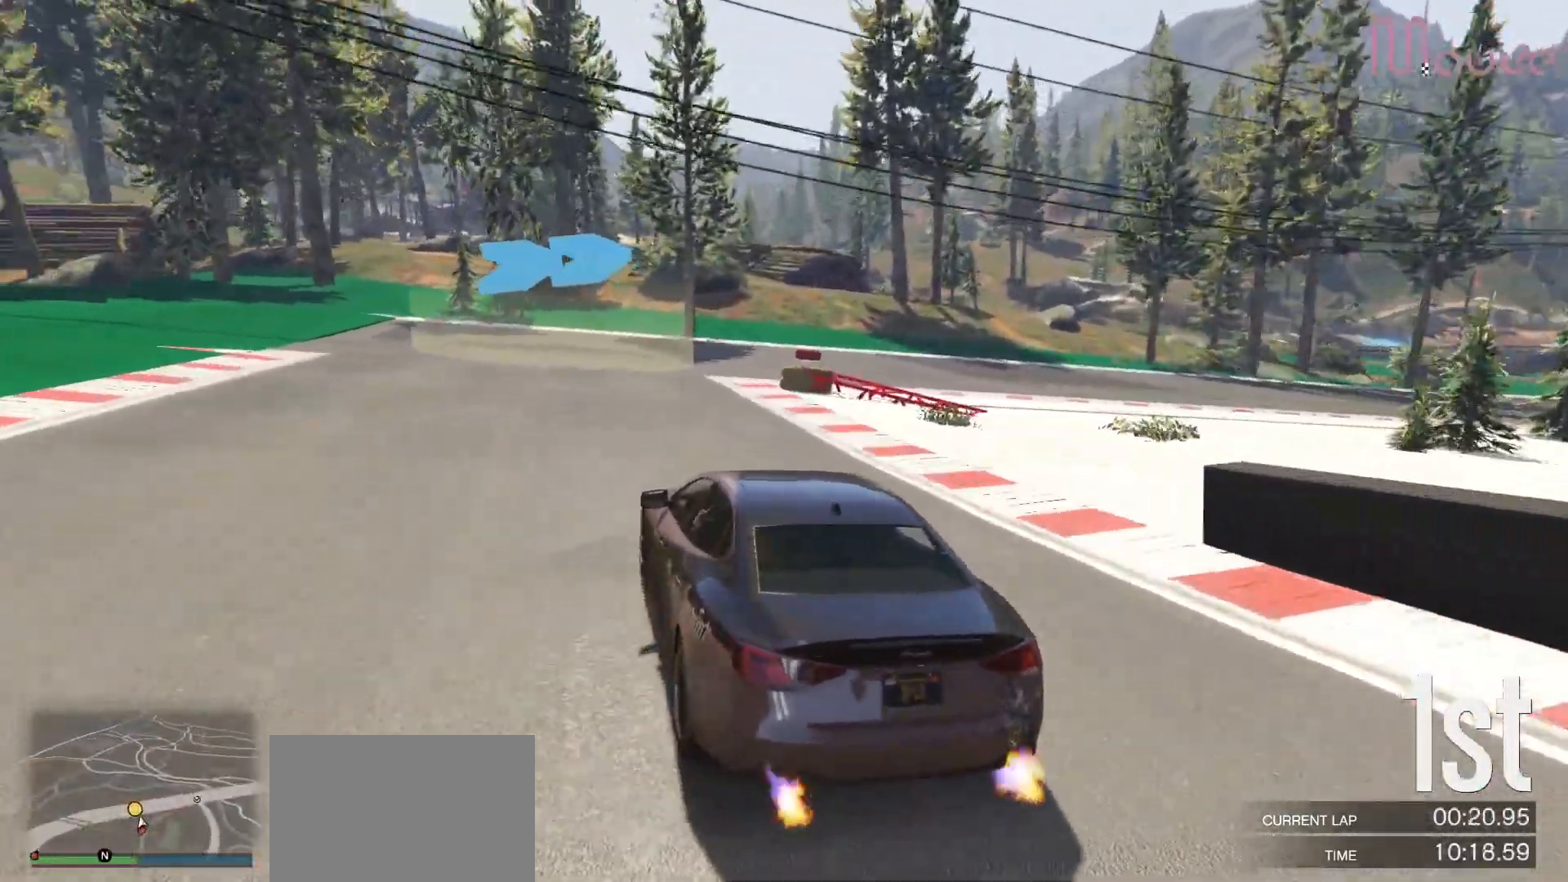
{"buttons": [], "left_stick": "right", "right_stick": "center", "events": [[117, "L2", "up"]]}
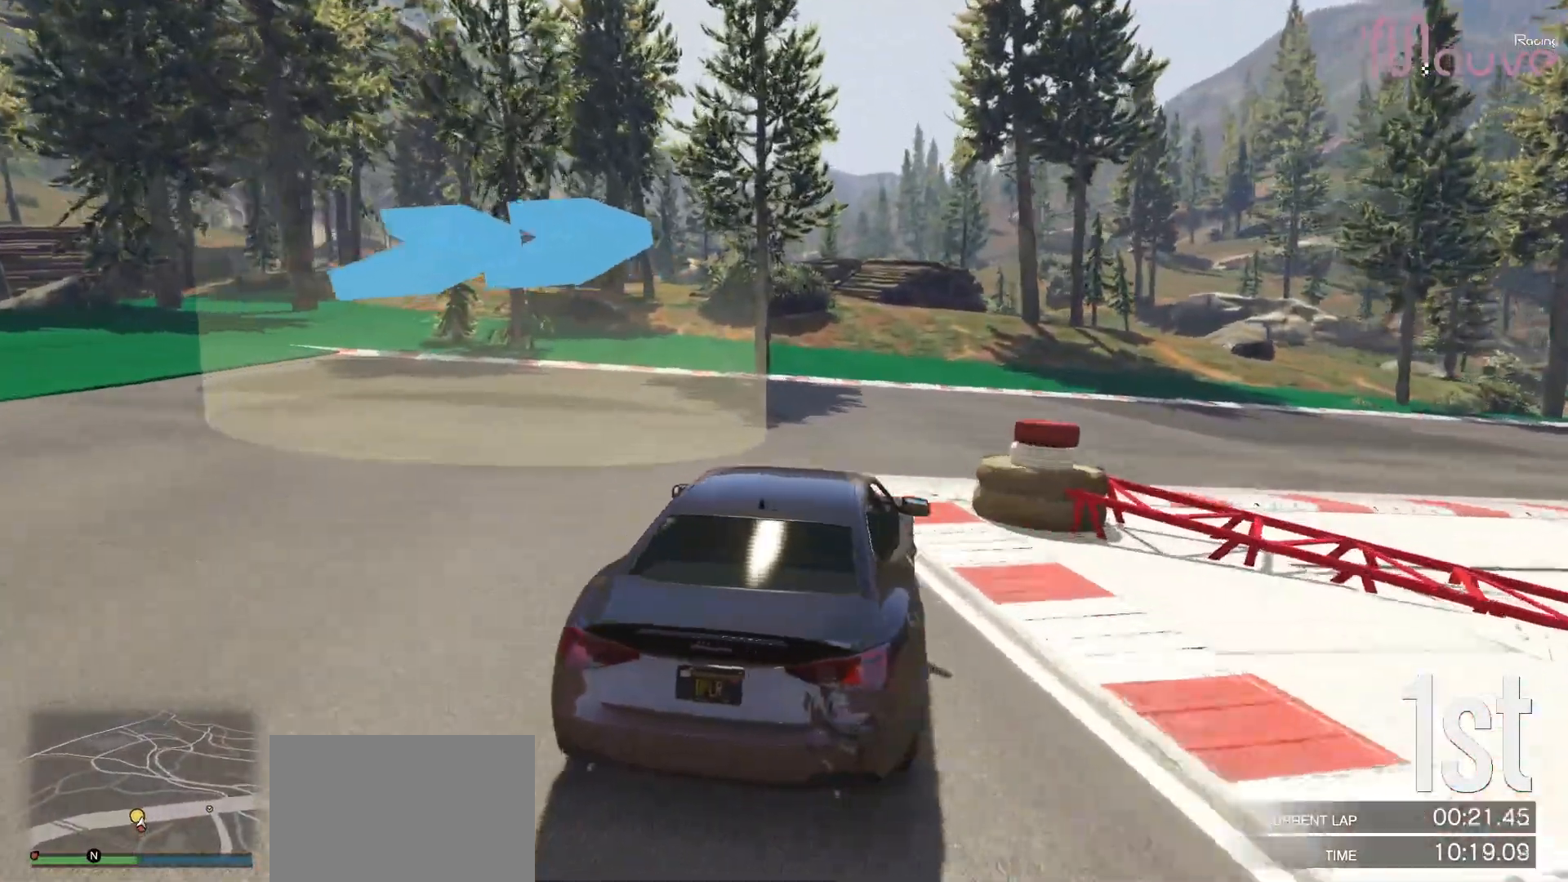
{"buttons": ["R2"], "left_stick": "right", "right_stick": "center", "events": [[250, "R2", "down"], [383, "left_stick", "center"], [500, "left_stick", "right"]]}
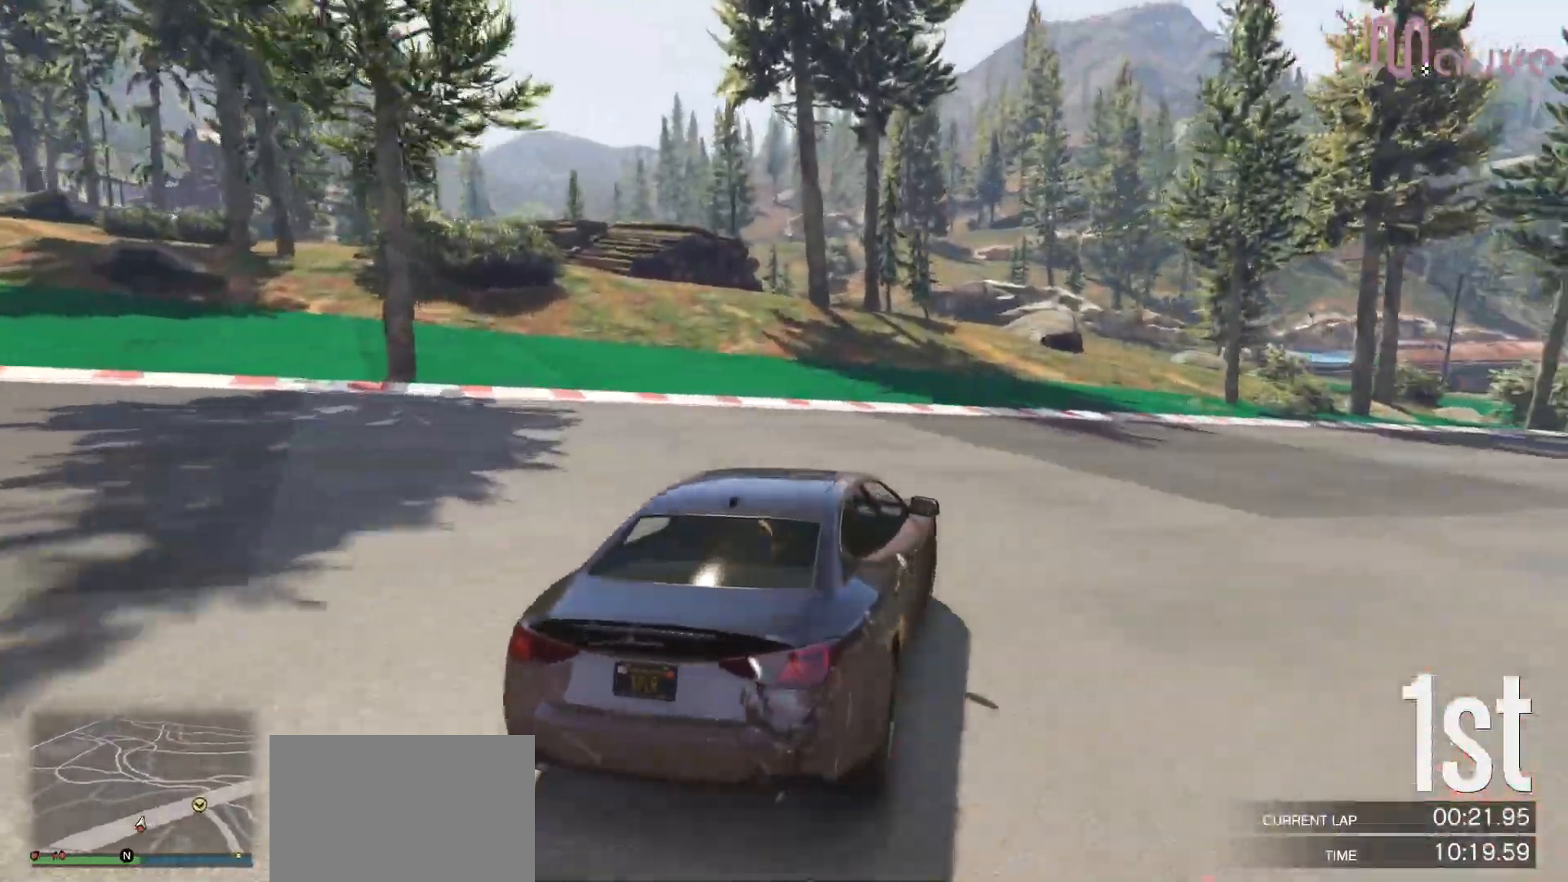
{"buttons": ["R2"], "left_stick": "right", "right_stick": "center", "events": []}
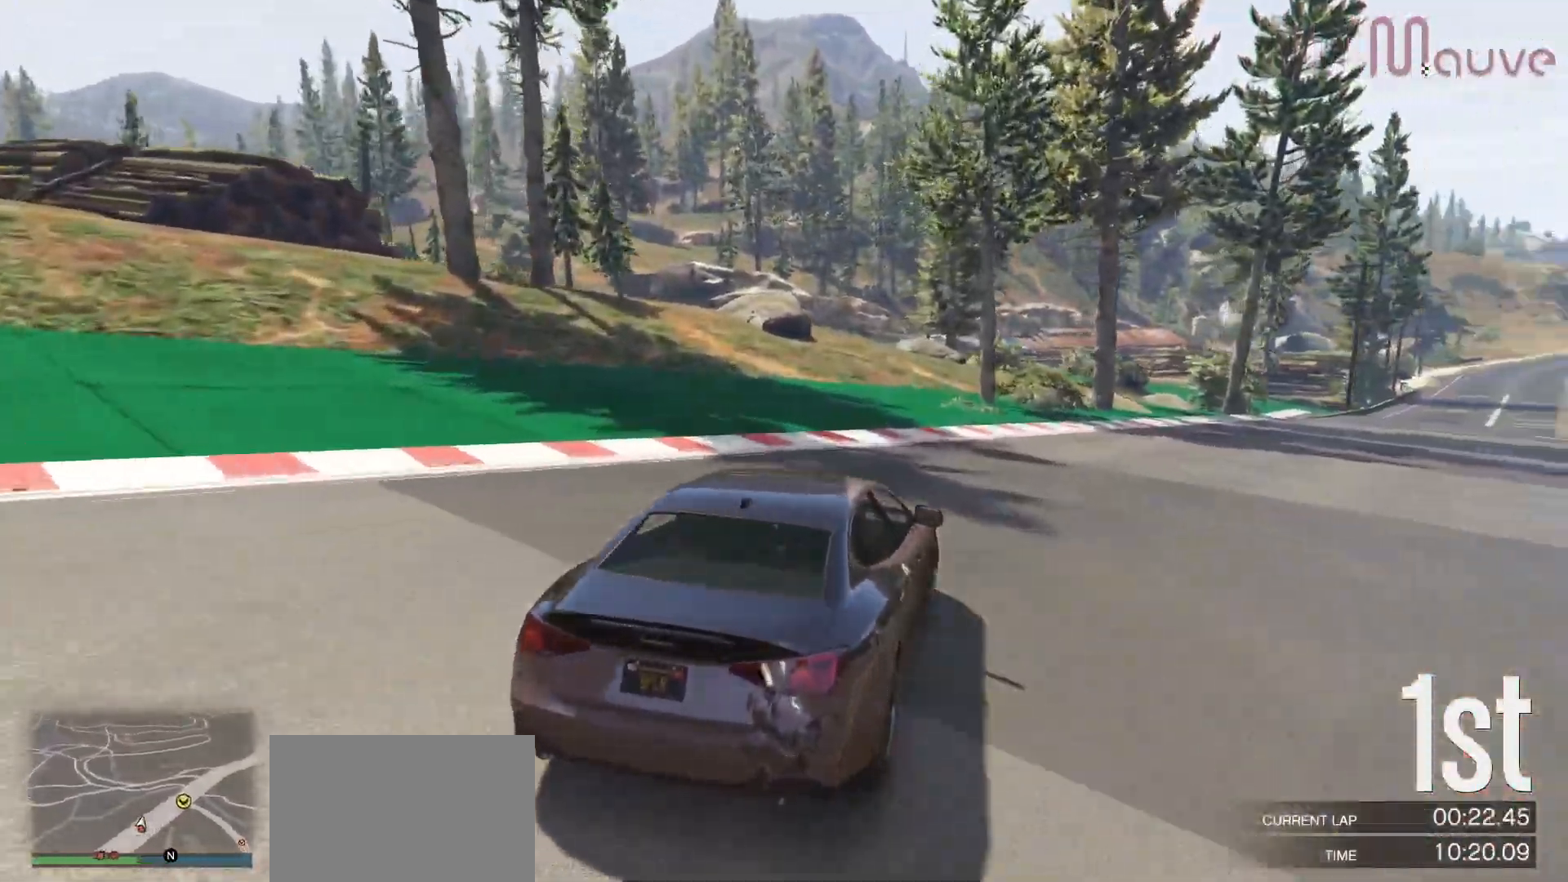
{"buttons": ["R2"], "left_stick": "center", "right_stick": "center", "events": [[467, "left_stick", "center"]]}
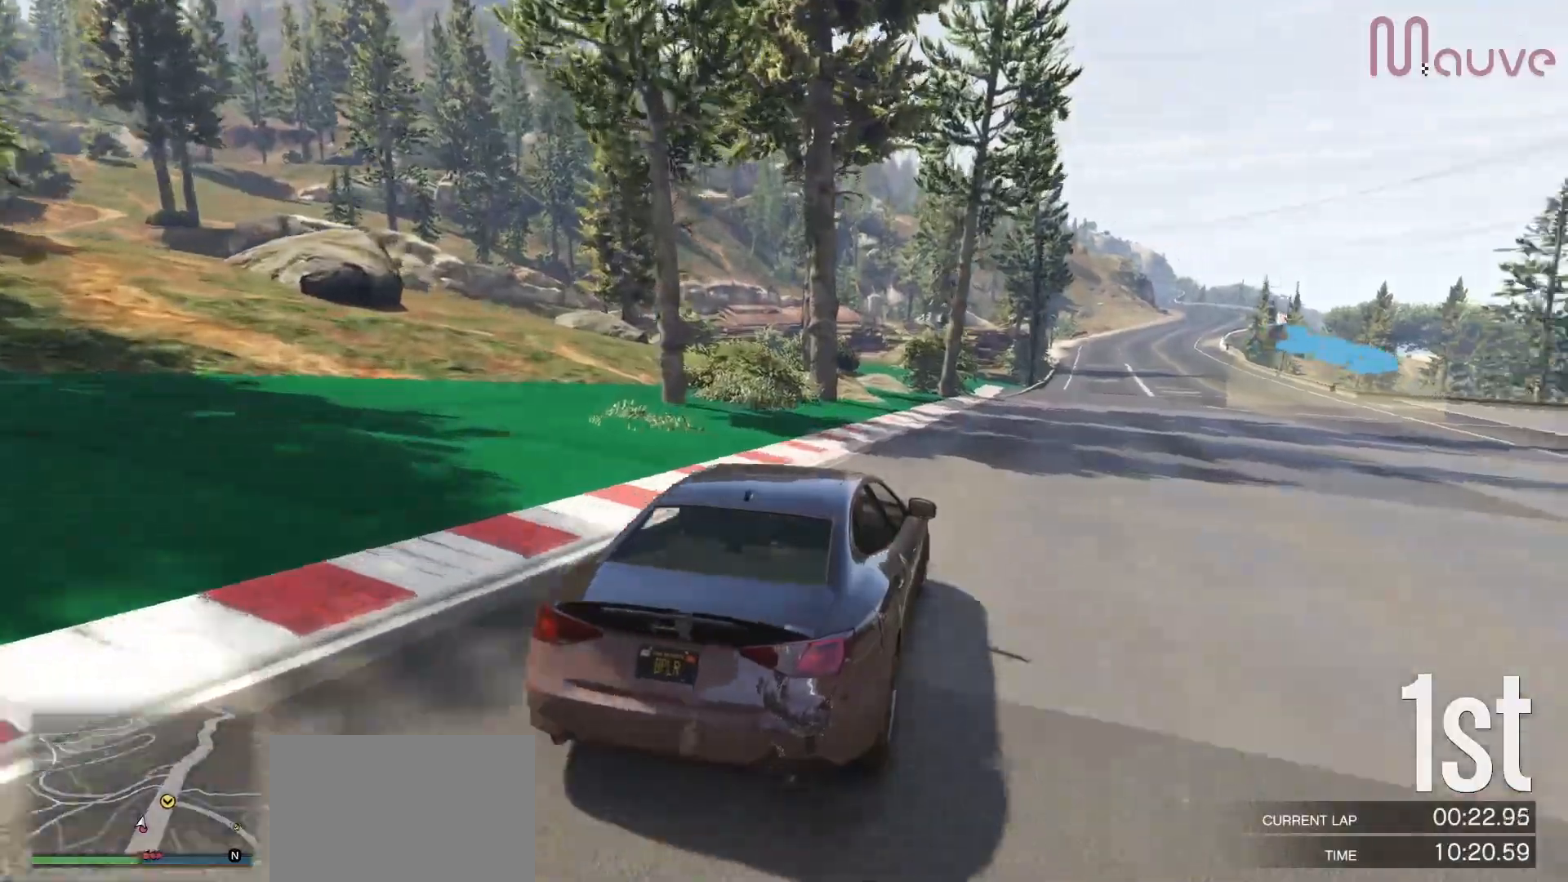
{"buttons": ["R2"], "left_stick": "right", "right_stick": "center", "events": [[100, "left_stick", "right"]]}
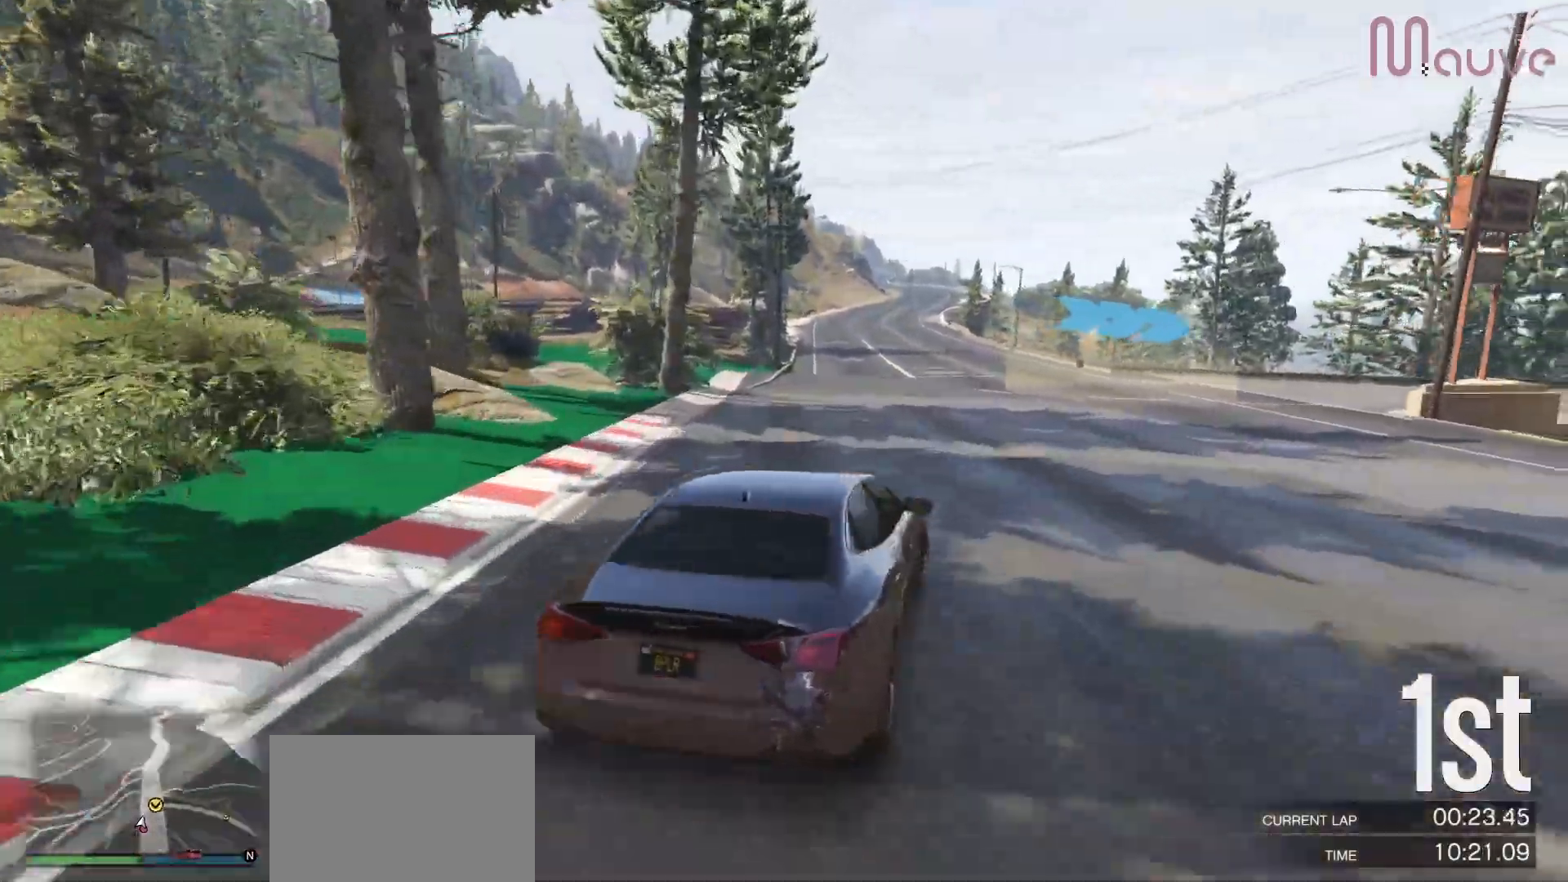
{"buttons": ["R2"], "left_stick": "right", "right_stick": "center", "events": []}
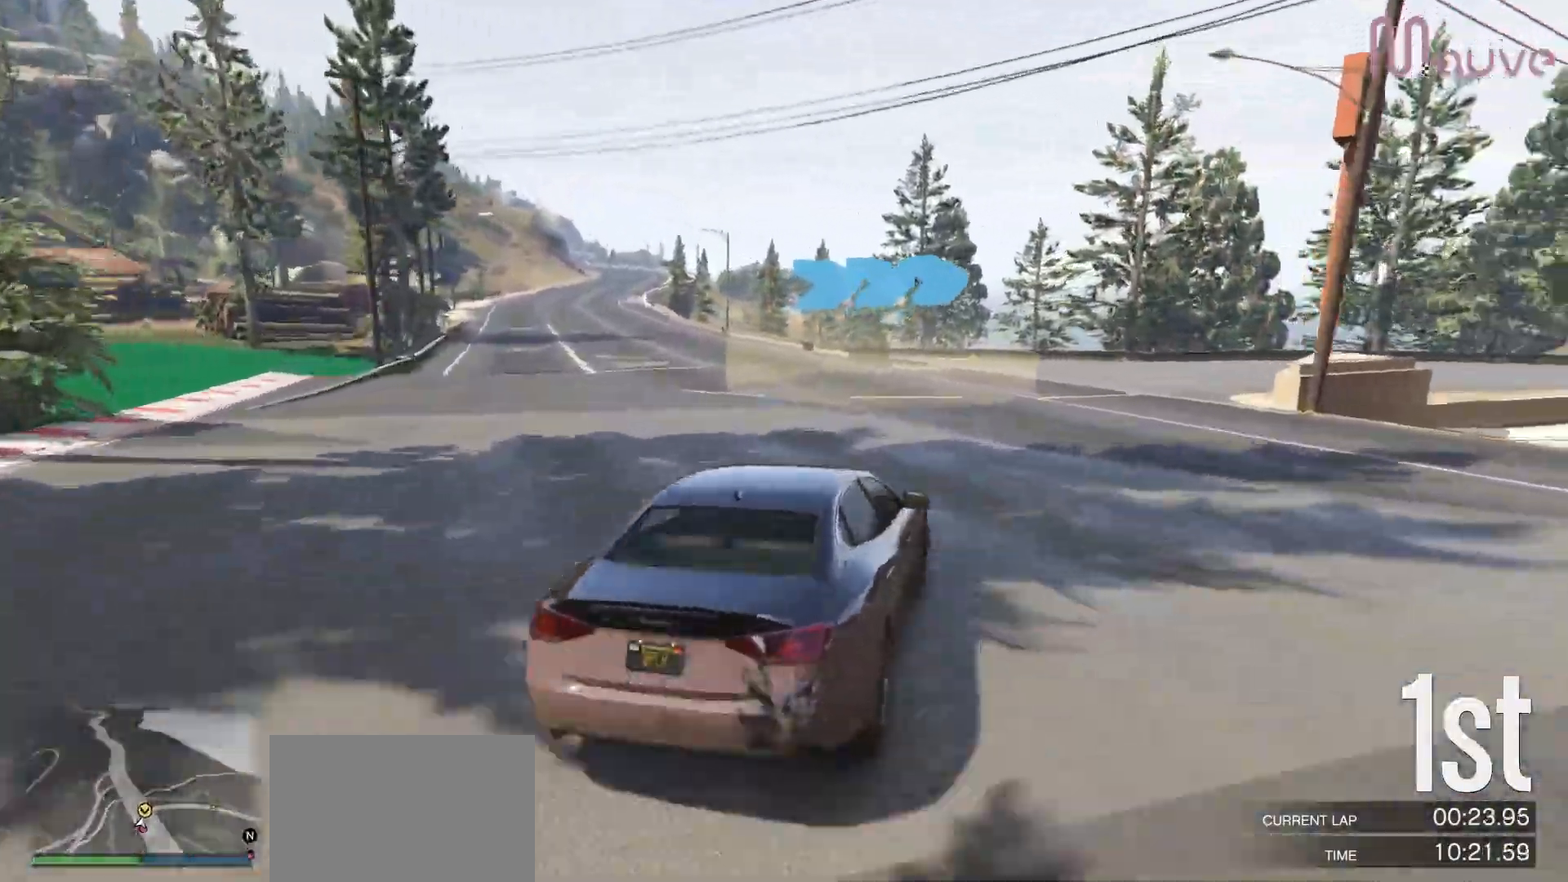
{"buttons": ["R2"], "left_stick": "right", "right_stick": "center", "events": []}
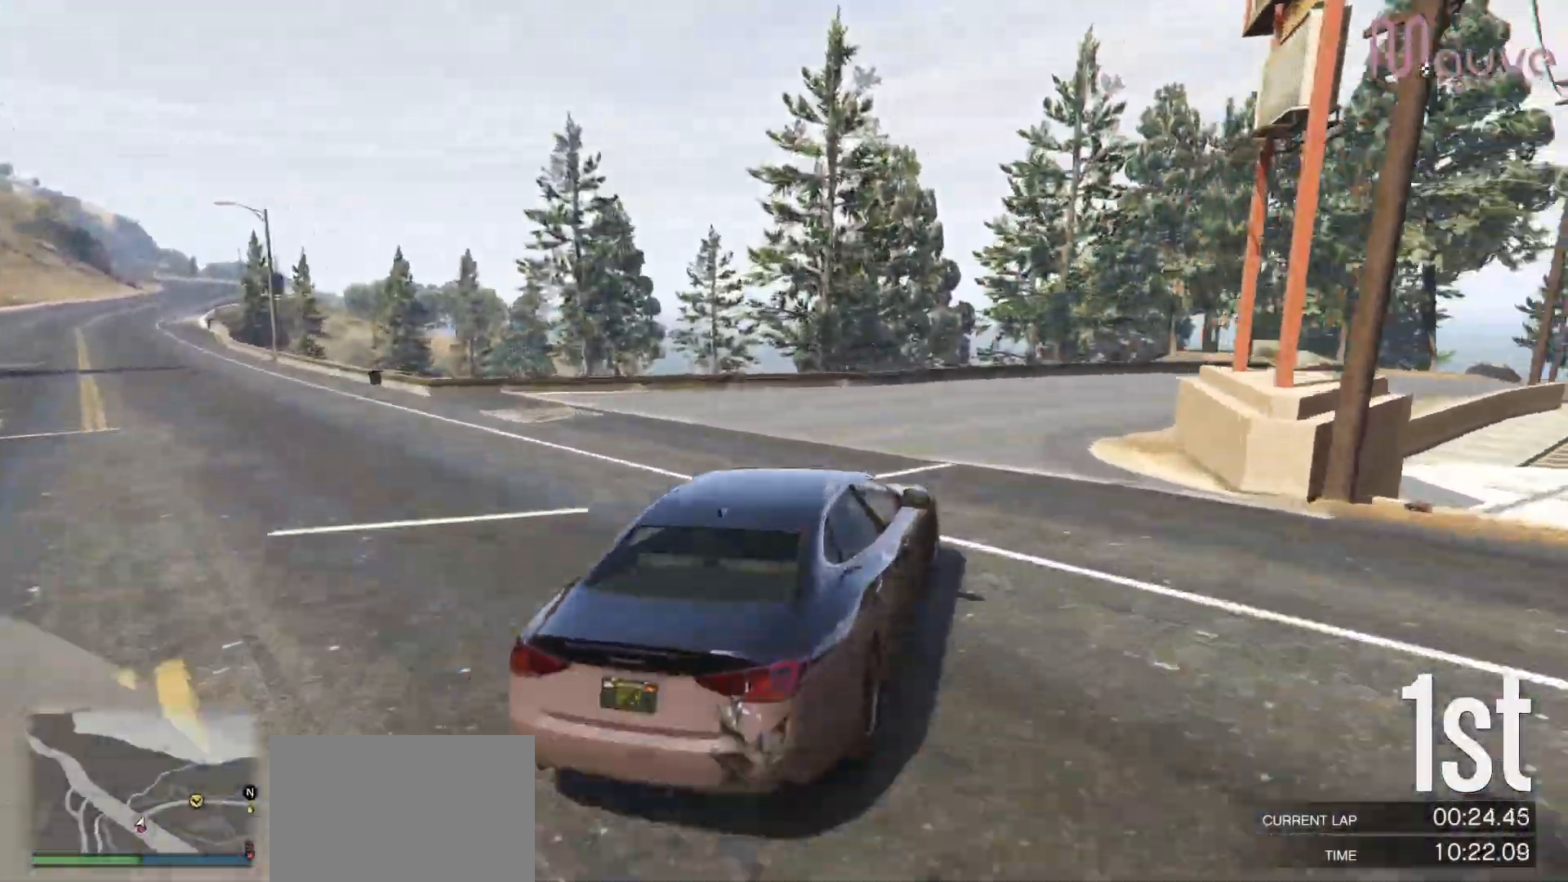
{"buttons": ["R2"], "left_stick": "right", "right_stick": "center", "events": [[83, "left_stick", "center"], [217, "left_stick", "right"], [400, "left_stick", "center"], [483, "left_stick", "right"]]}
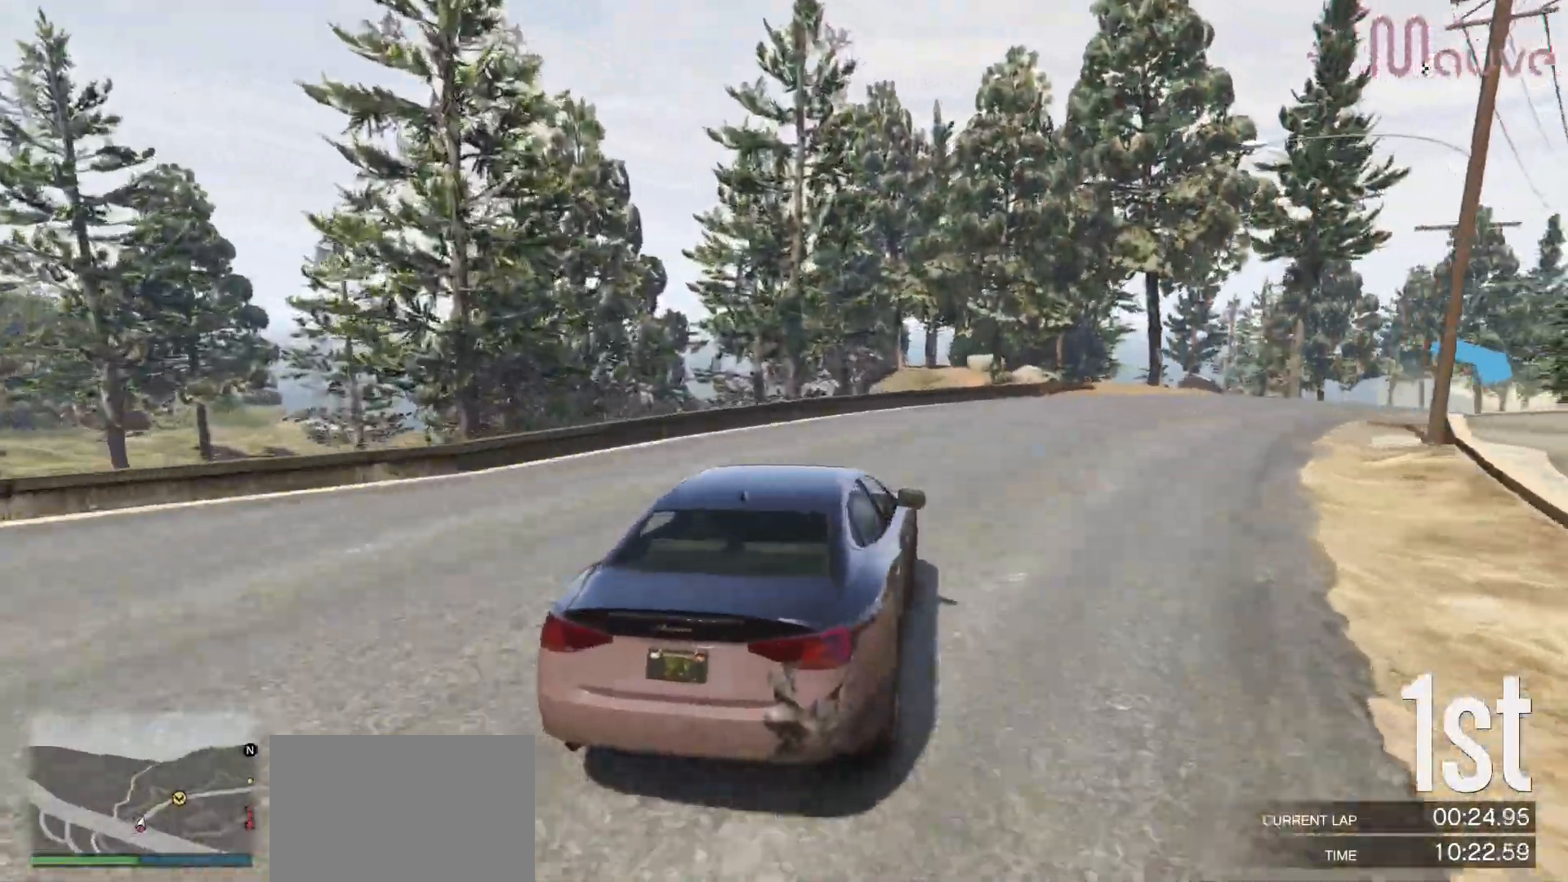
{"buttons": ["R2"], "left_stick": "center", "right_stick": "center", "events": [[183, "left_stick", "center"], [250, "left_stick", "right"], [450, "left_stick", "center"]]}
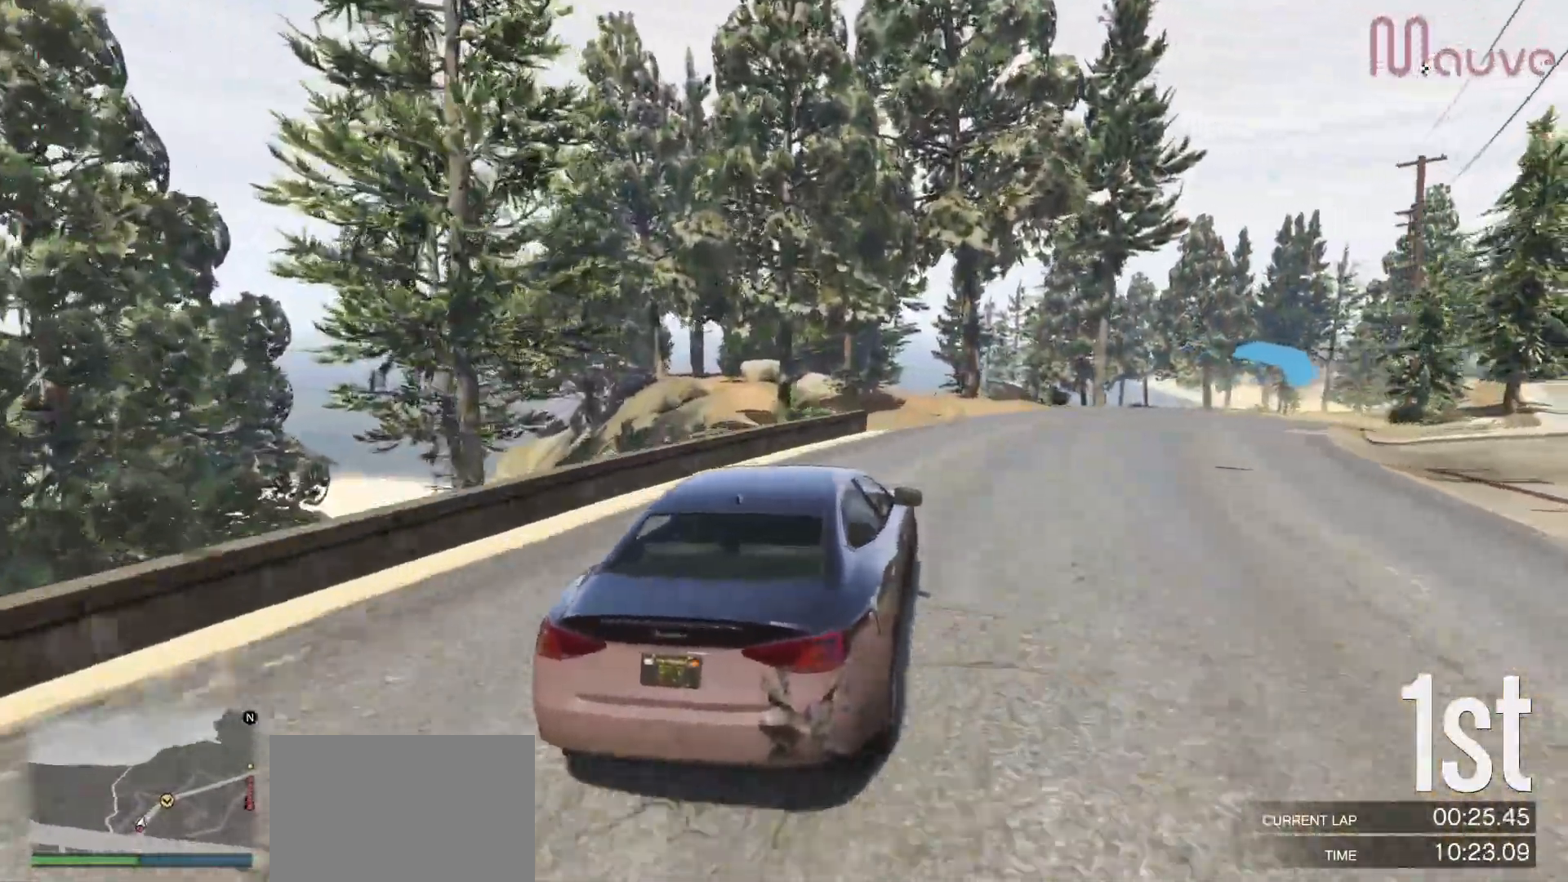
{"buttons": ["R2"], "left_stick": "center", "right_stick": "center", "events": [[17, "left_stick", "right"], [233, "left_stick", "center"], [317, "left_stick", "right"], [500, "left_stick", "center"]]}
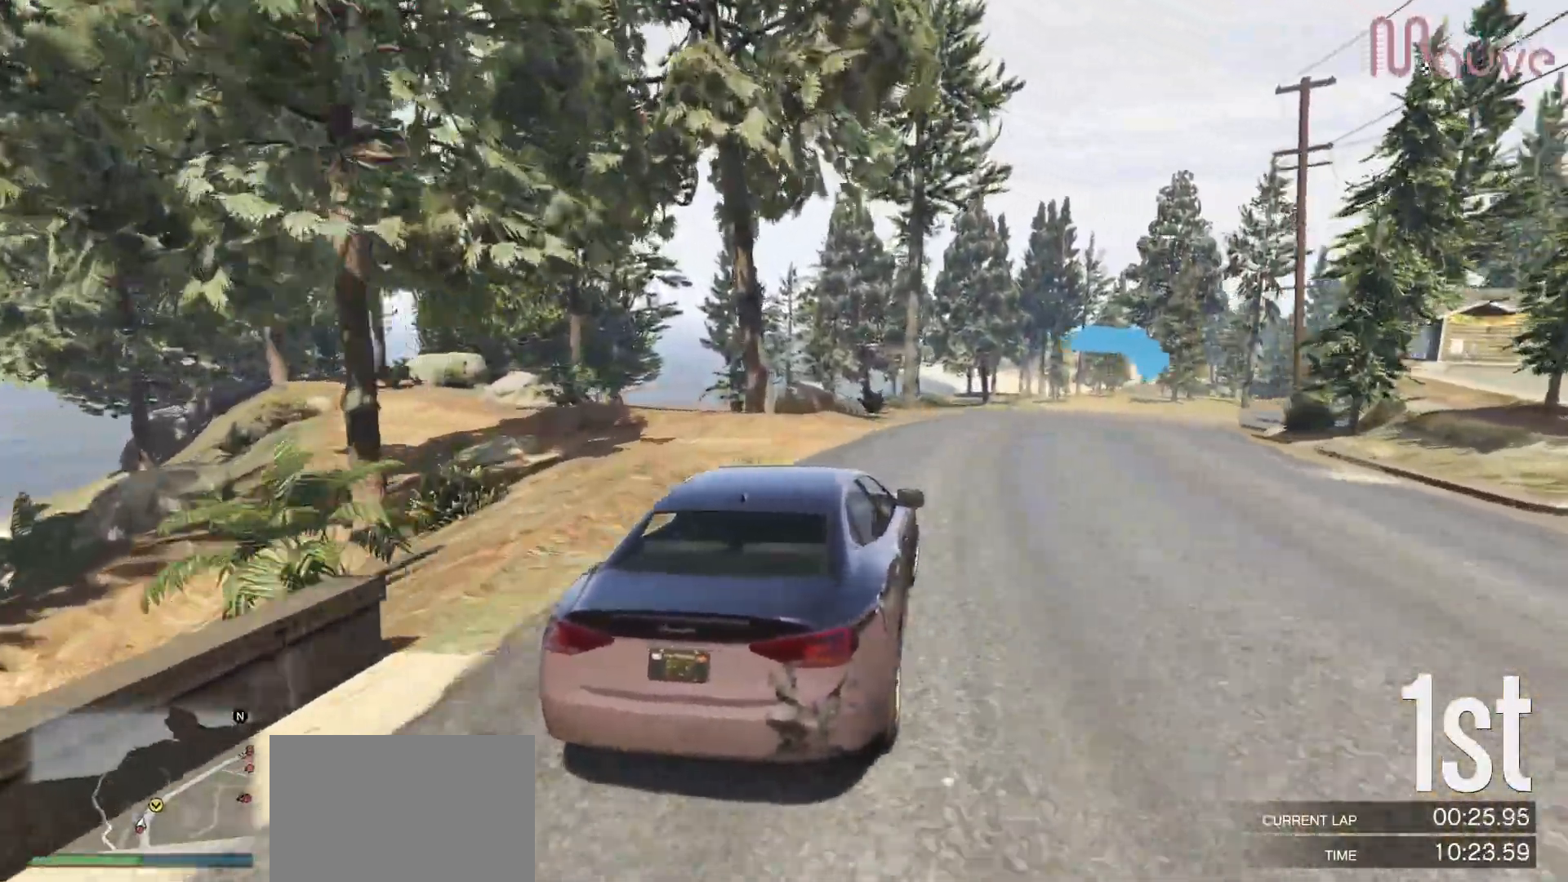
{"buttons": ["R2", "R3"], "left_stick": "right", "right_stick": "center", "events": [[167, "left_stick", "right"], [250, "R3", "down"], [300, "left_stick", "center"], [500, "left_stick", "right"]]}
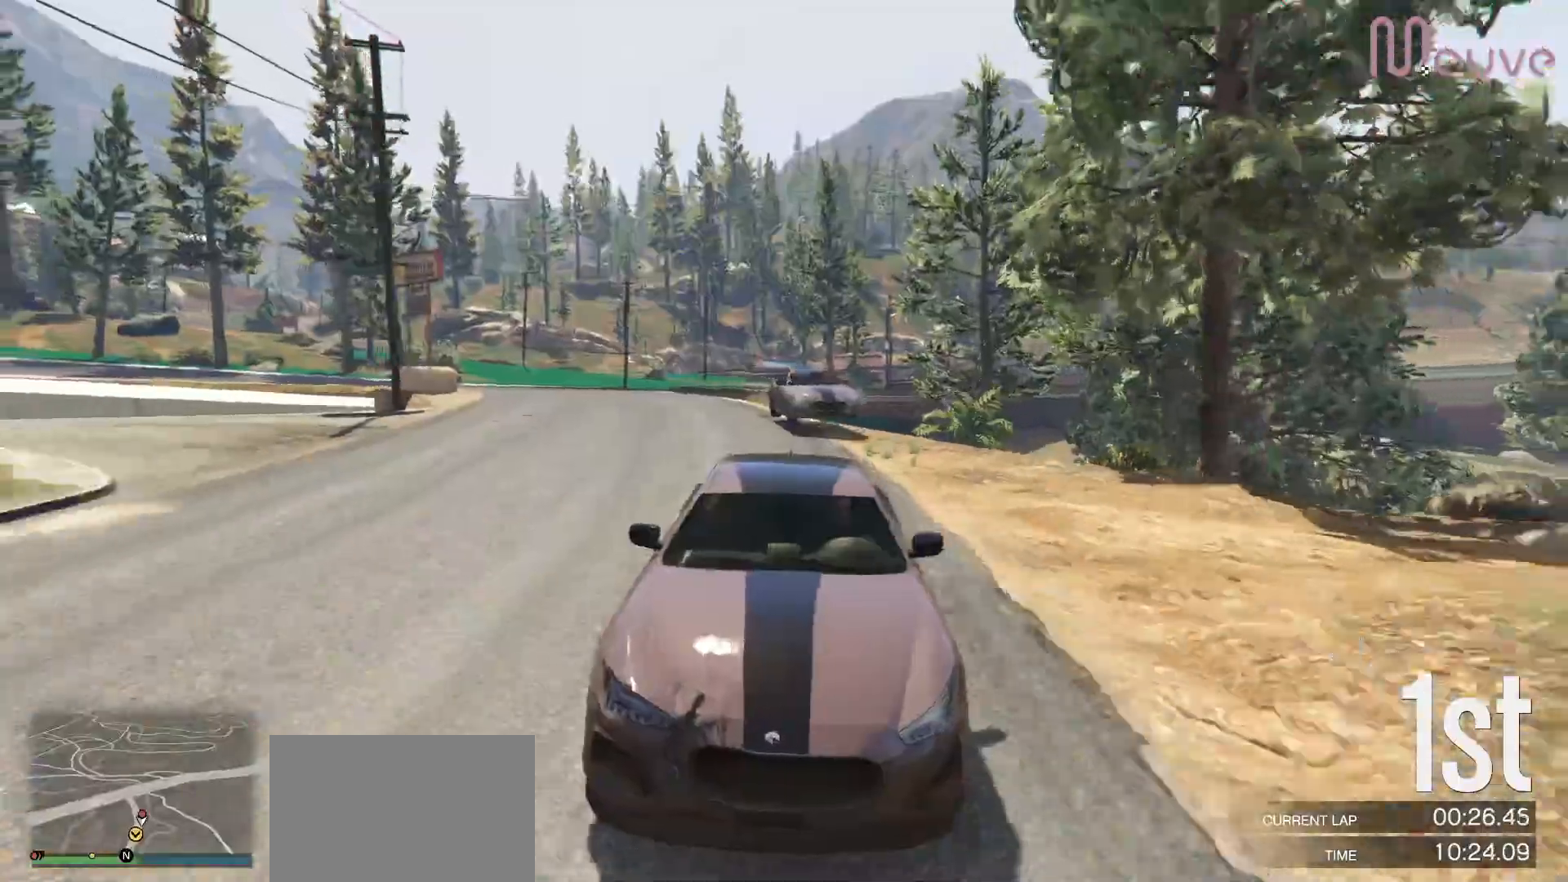
{"buttons": ["R2"], "left_stick": "center", "right_stick": "center", "events": [[117, "R3", "up"], [167, "left_stick", "center"], [267, "left_stick", "right"], [450, "left_stick", "center"]]}
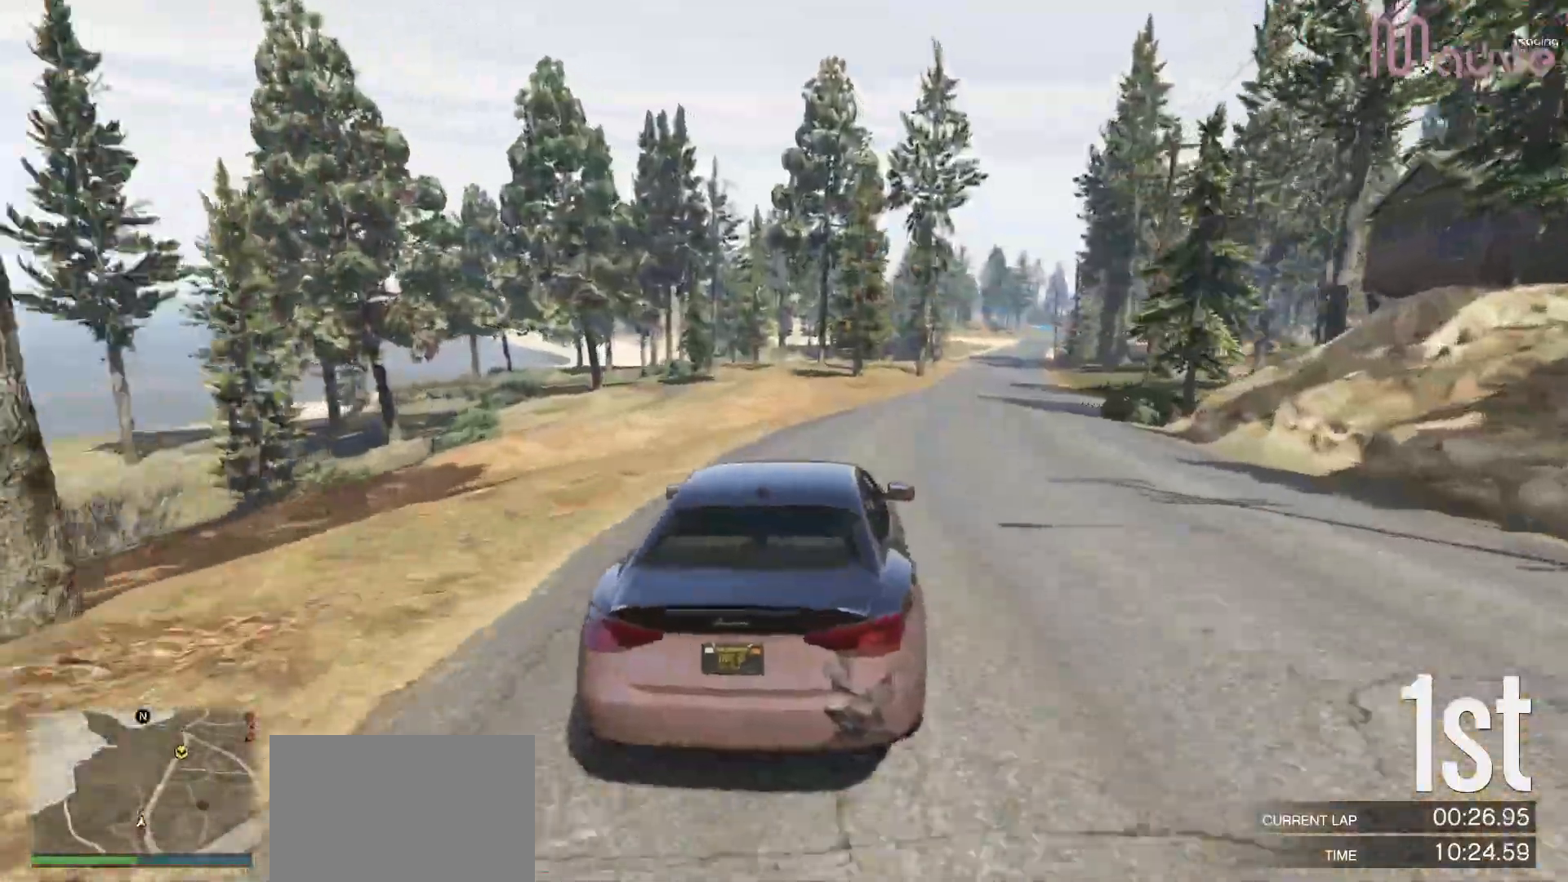
{"buttons": ["R2", "R3"], "left_stick": "center", "right_stick": "center", "events": [[83, "left_stick", "right"], [183, "left_stick", "center"], [217, "R3", "down"], [383, "left_stick", "right"], [483, "left_stick", "center"]]}
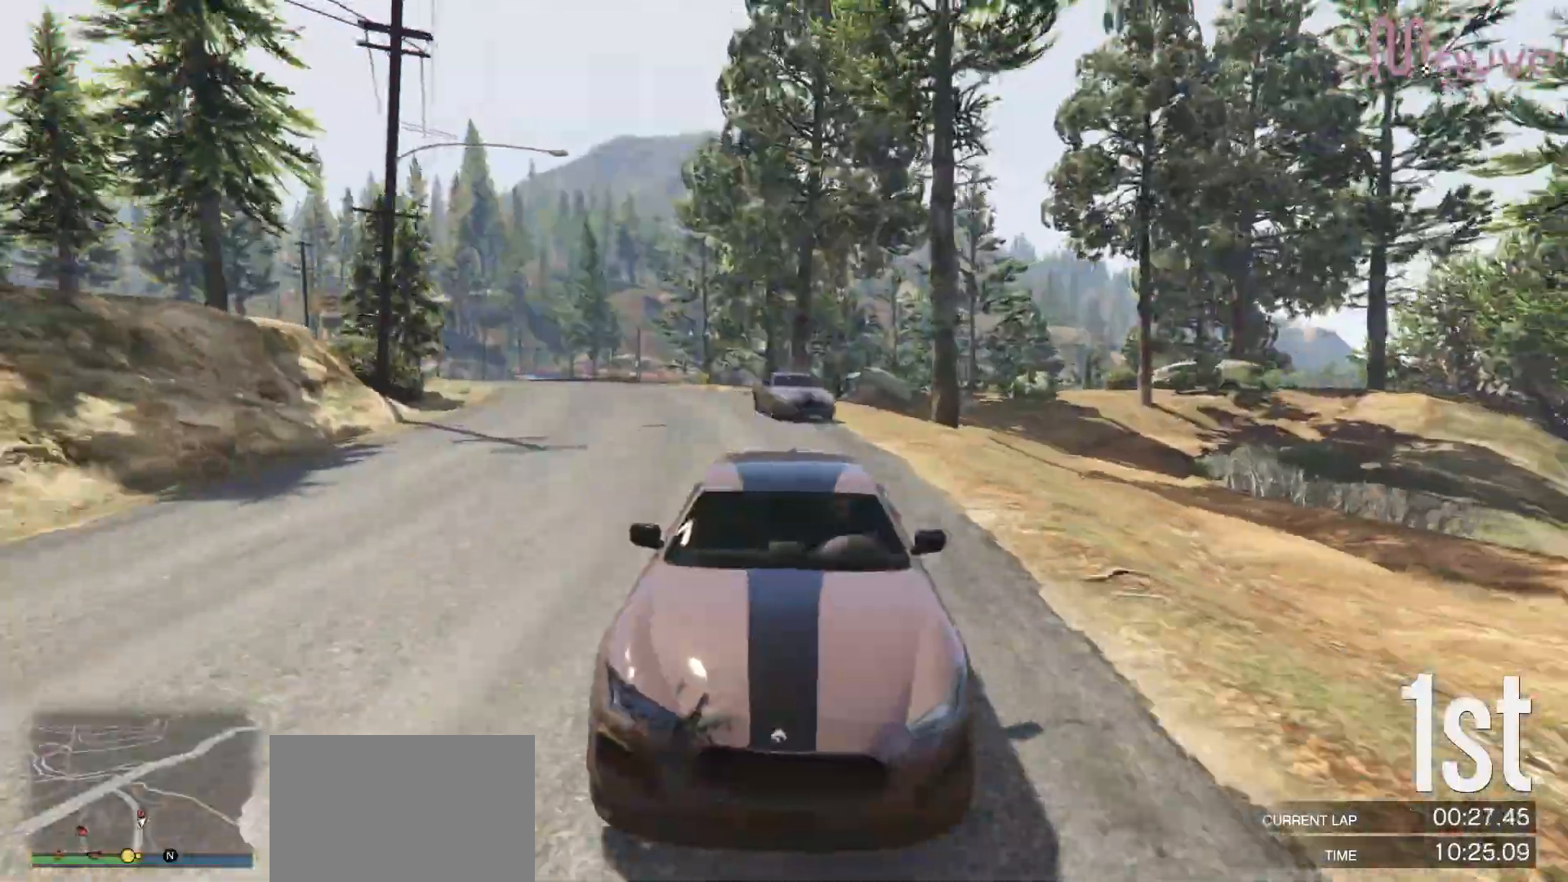
{"buttons": ["R2"], "left_stick": "center", "right_stick": "center", "events": [[133, "R3", "up"], [267, "left_stick", "right"], [333, "left_stick", "center"]]}
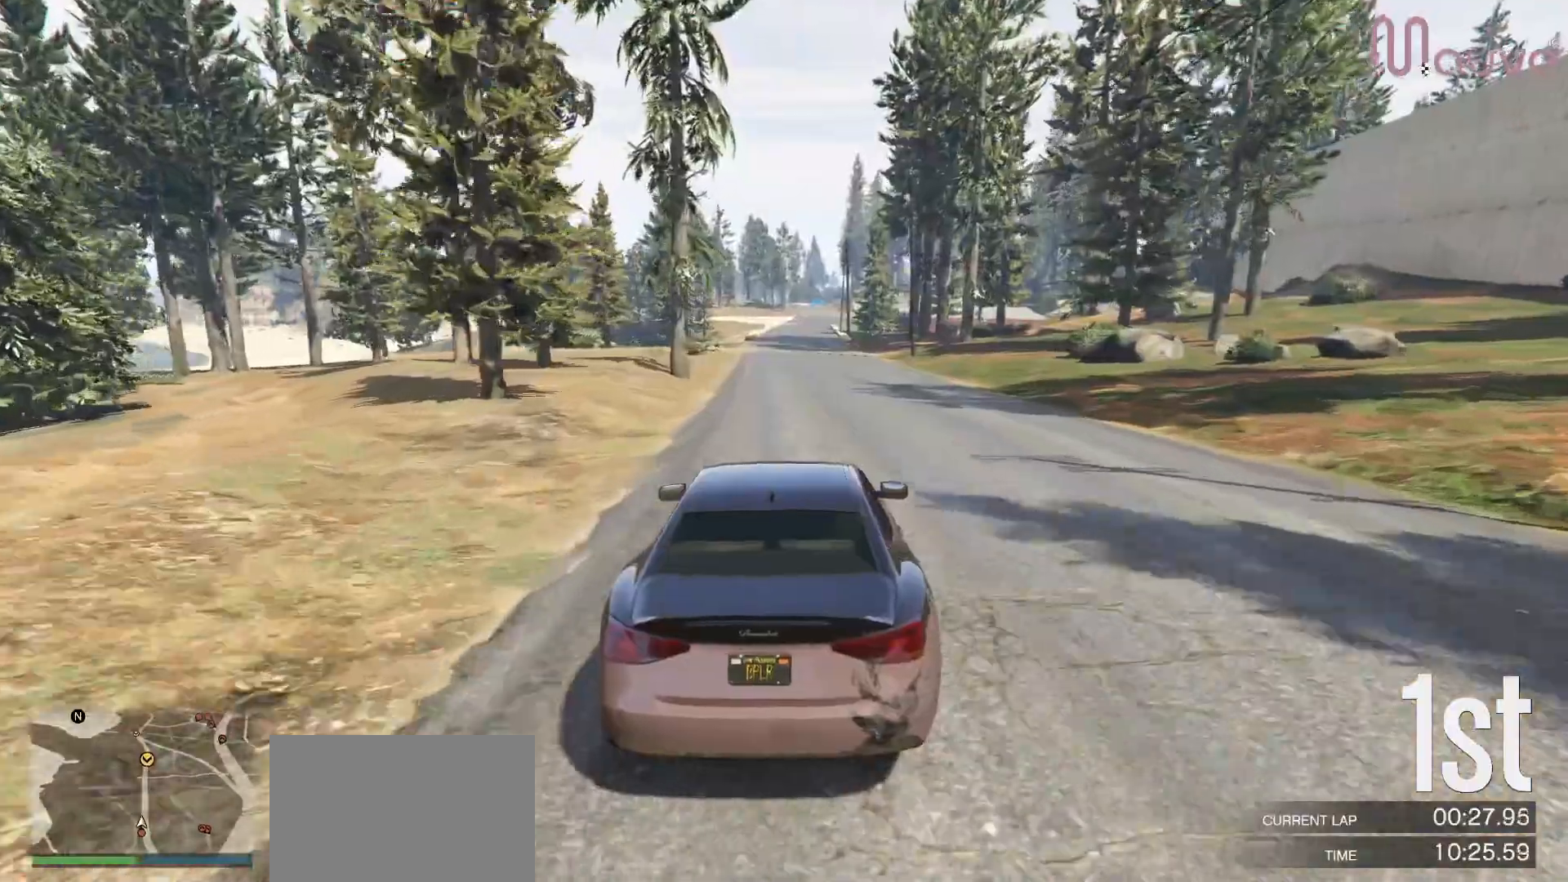
{"buttons": ["R2", "R3"], "left_stick": "center", "right_stick": "center", "events": [[100, "R3", "down"], [233, "left_stick", "left"], [300, "left_stick", "center"]]}
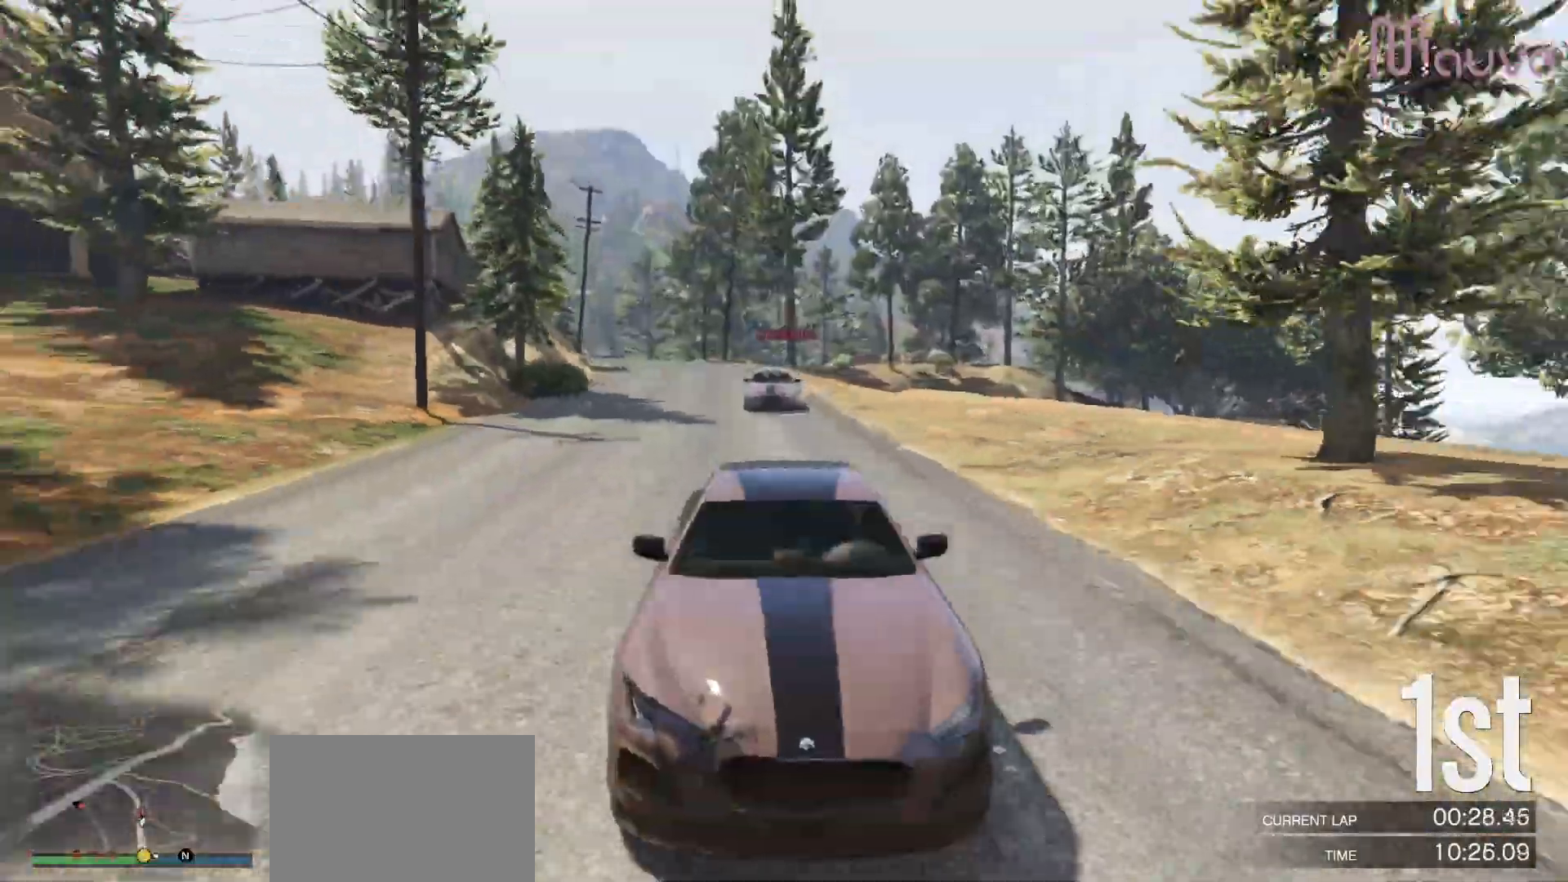
{"buttons": ["R2"], "left_stick": "center", "right_stick": "center", "events": [[67, "R3", "up"]]}
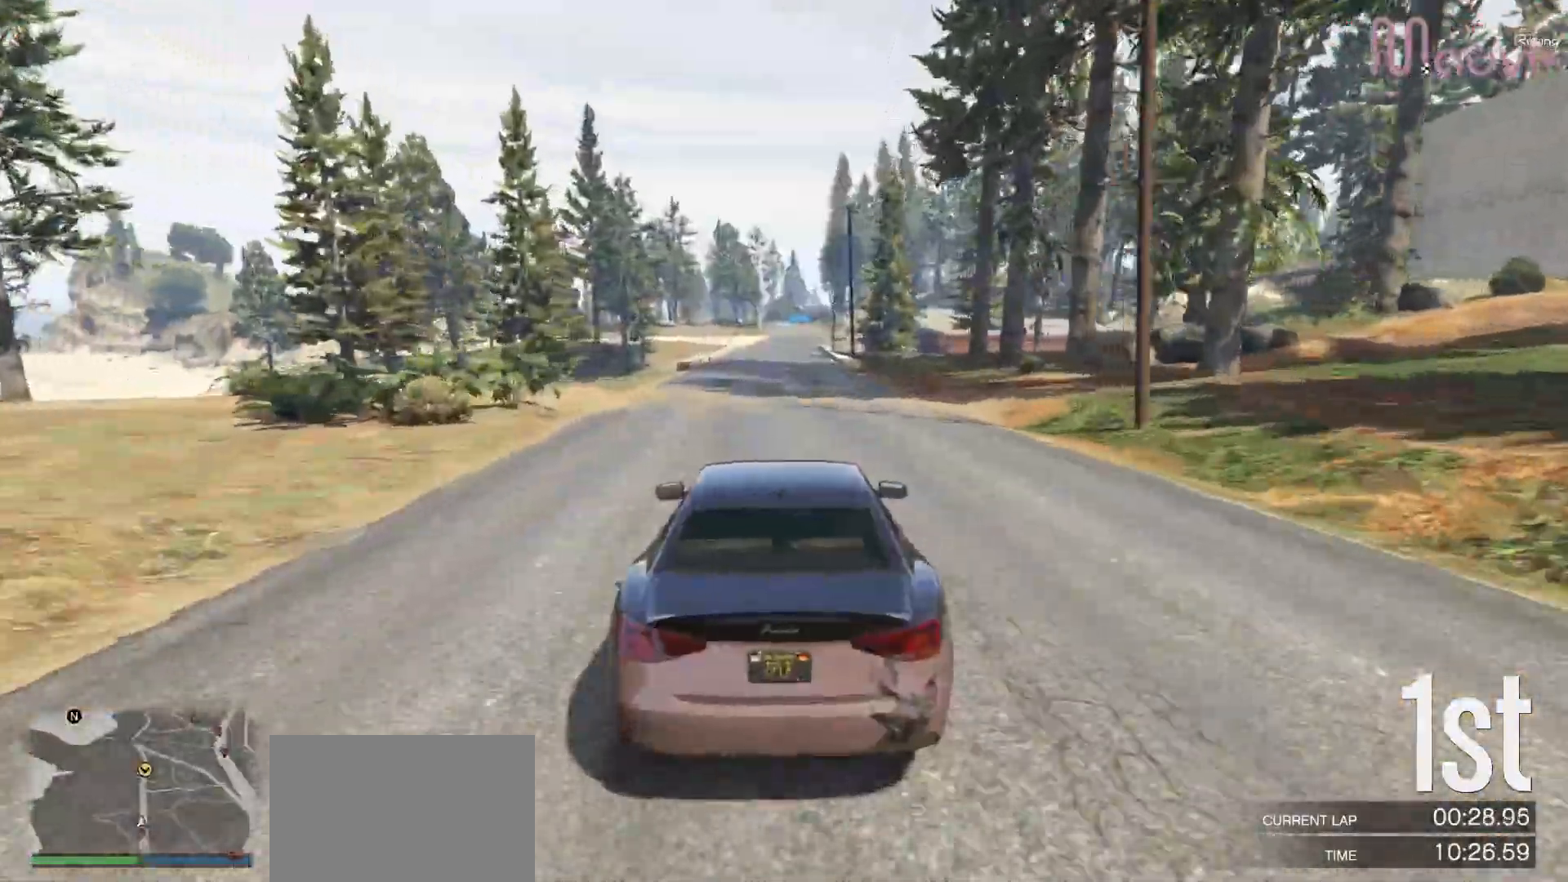
{"buttons": ["R2", "R3"], "left_stick": "center", "right_stick": "center", "events": [[133, "R3", "down"], [150, "left_stick", "right"], [200, "left_stick", "center"]]}
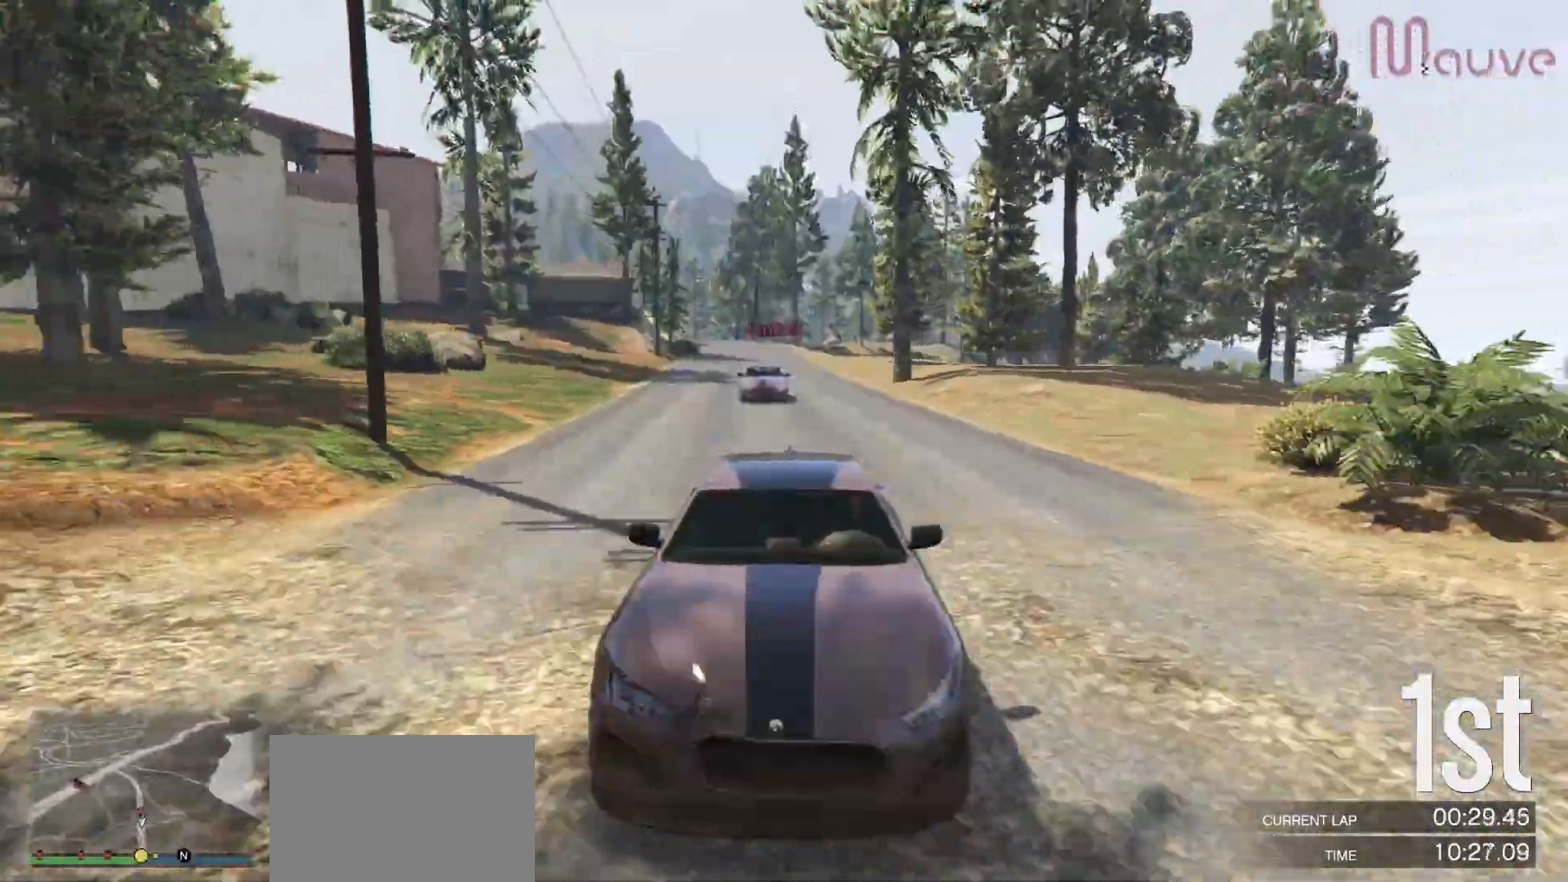
{"buttons": ["R2"], "left_stick": "center", "right_stick": "center", "events": [[83, "R3", "up"], [133, "left_stick", "right"], [200, "left_stick", "center"]]}
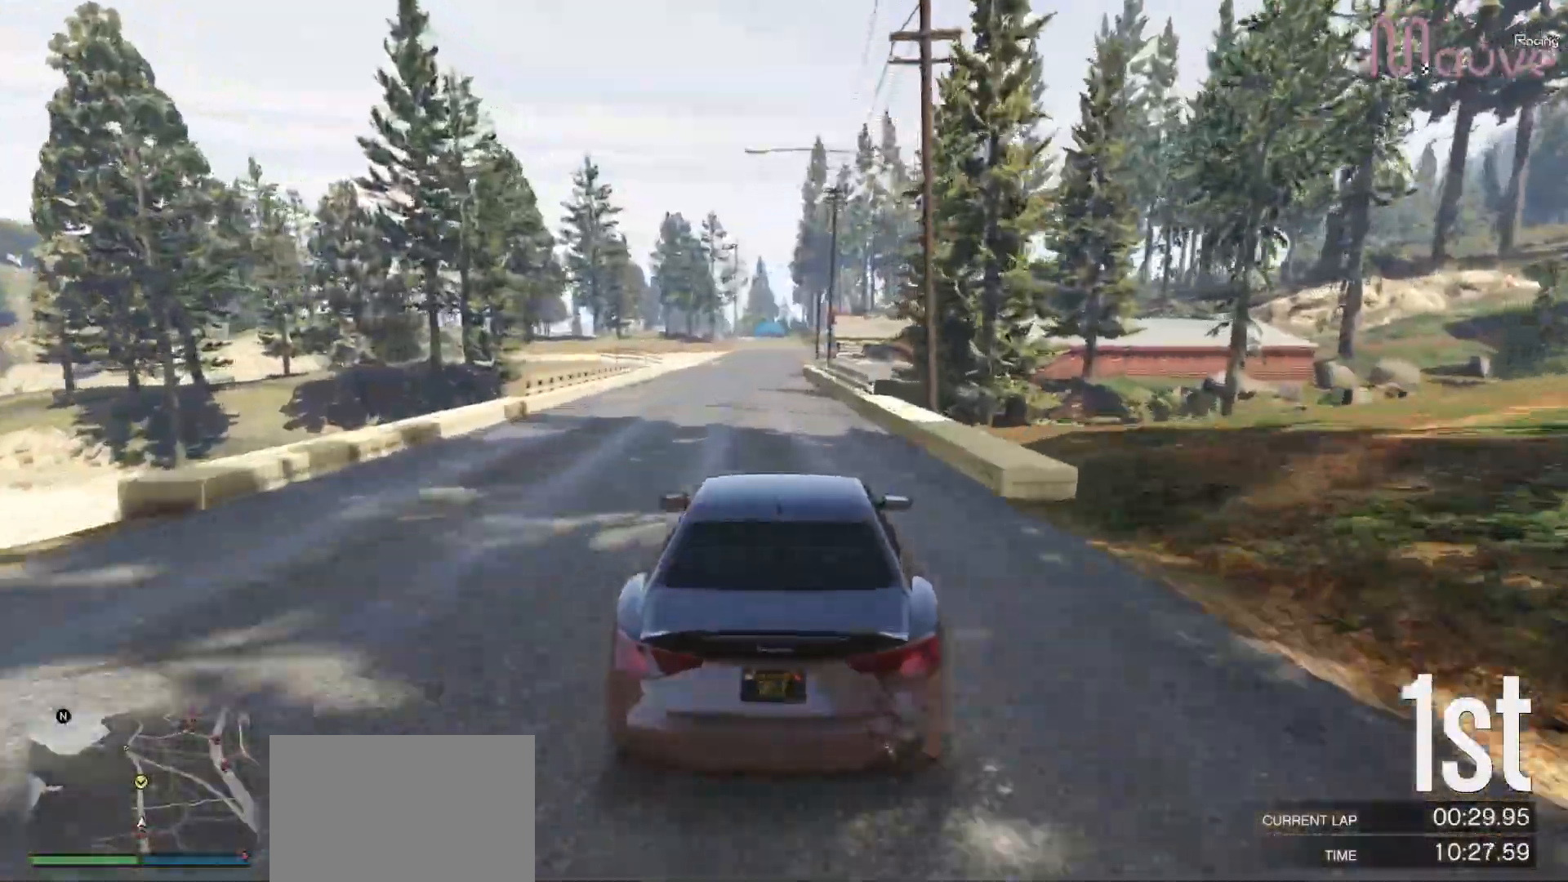
{"buttons": ["R2"], "left_stick": "center", "right_stick": "center", "events": [[133, "left_stick", "left"], [233, "left_stick", "center"]]}
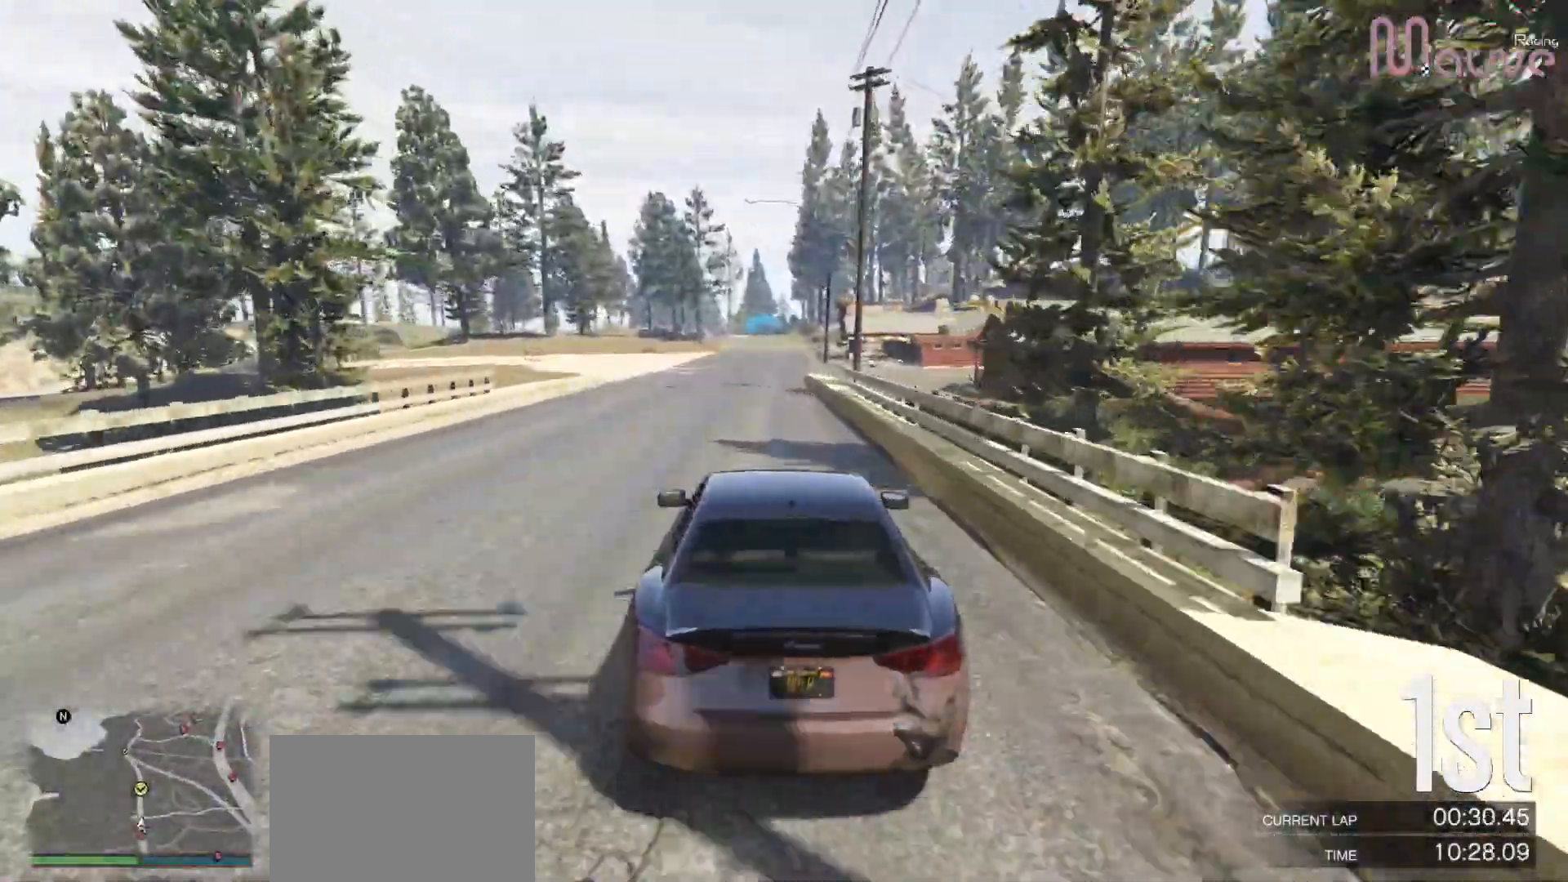
{"buttons": ["R2"], "left_stick": "center", "right_stick": "center", "events": []}
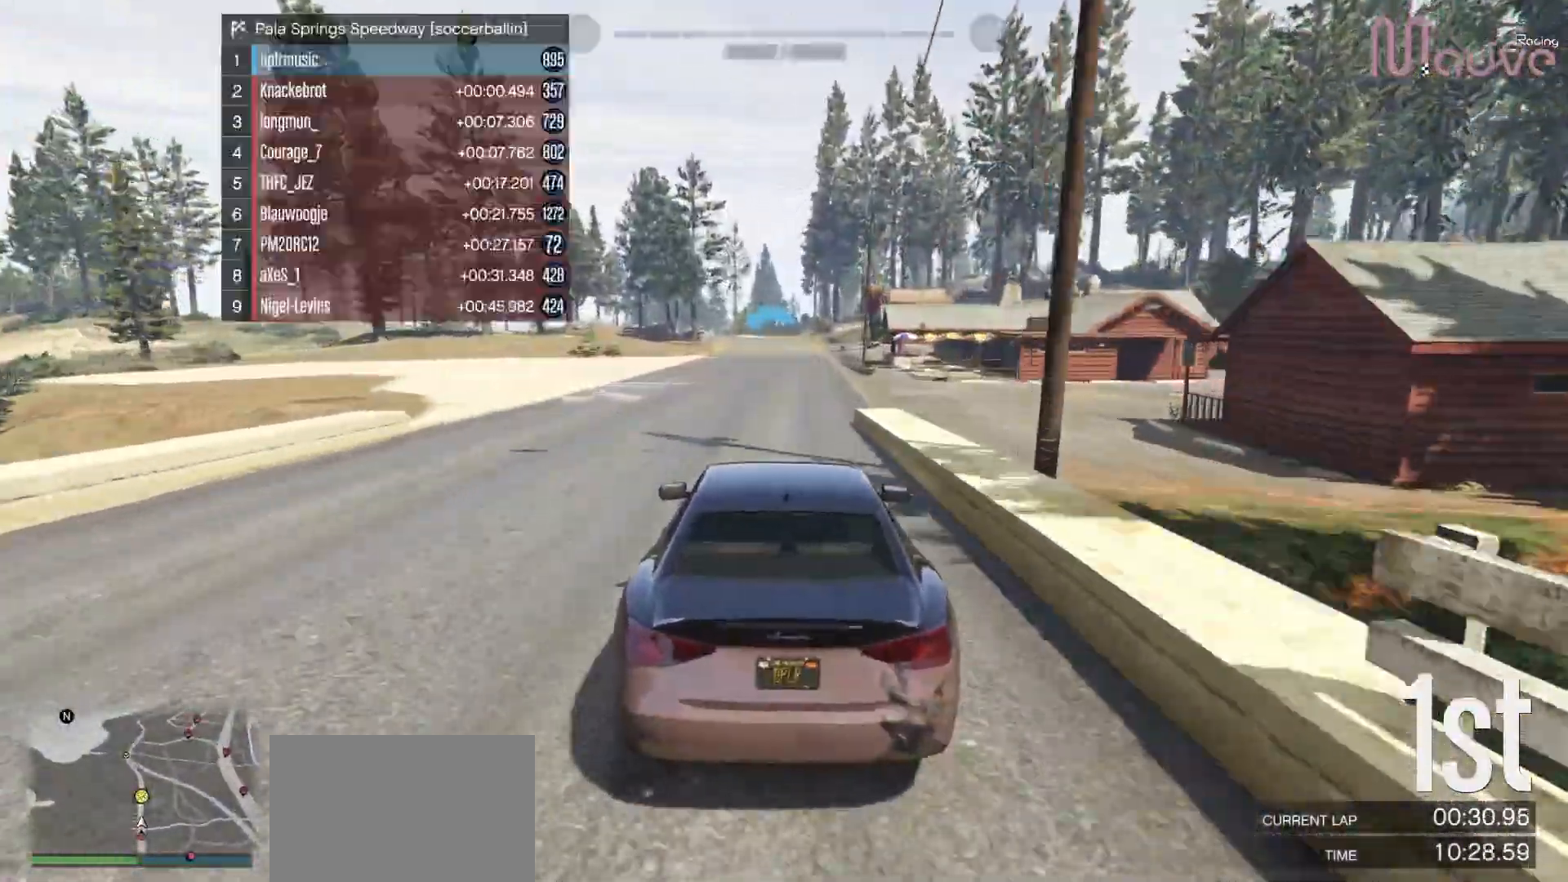
{"buttons": ["R2"], "left_stick": "center", "right_stick": "center", "events": []}
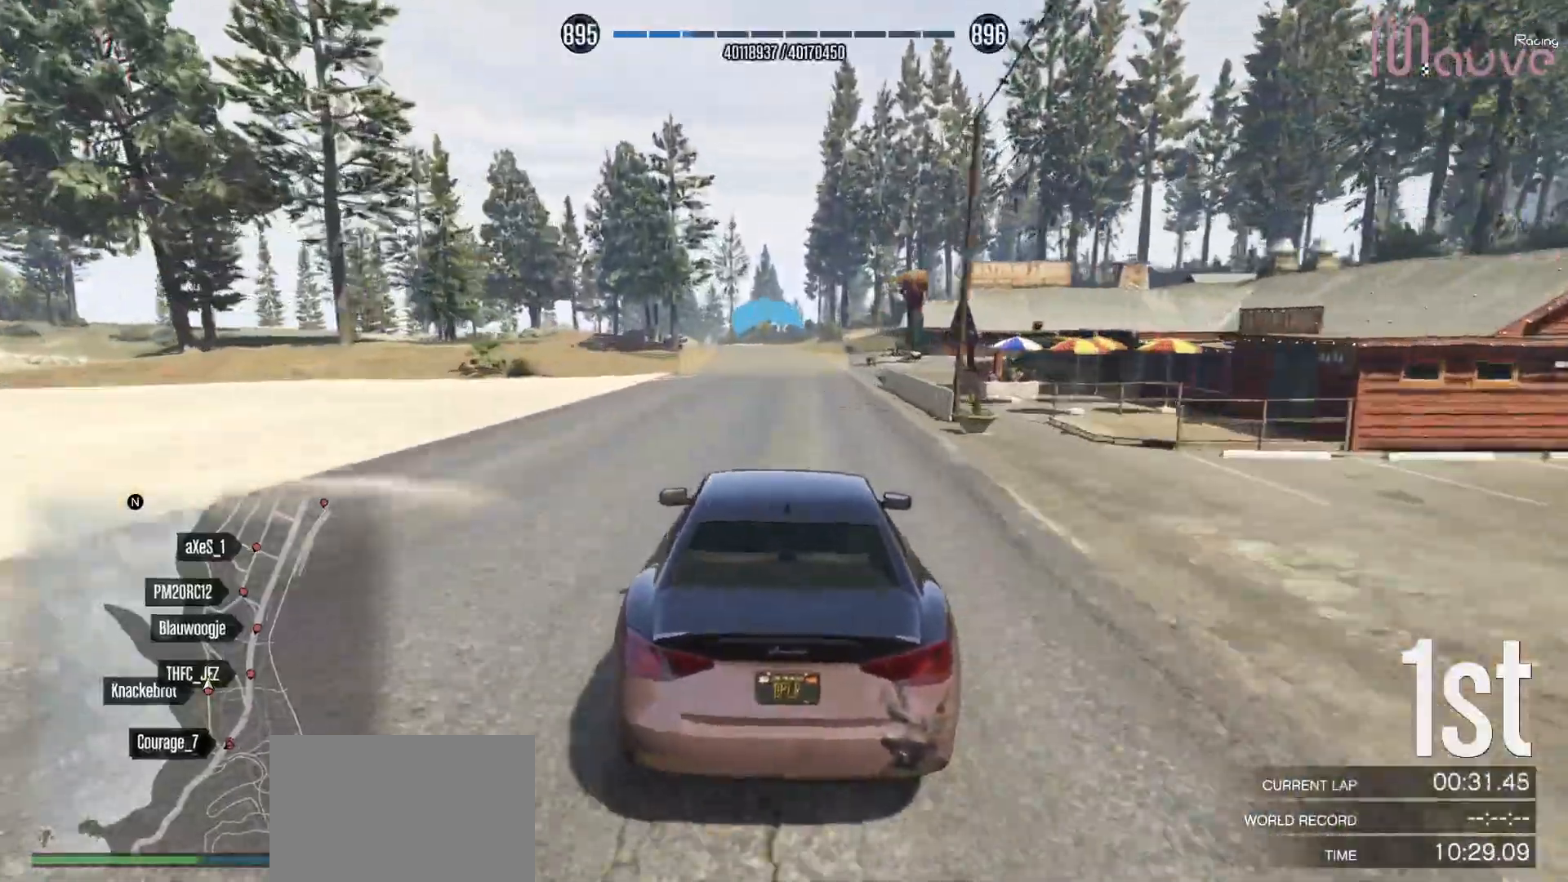
{"buttons": ["R2"], "left_stick": "center", "right_stick": "center", "events": [[383, "left_stick", "left"], [433, "left_stick", "center"]]}
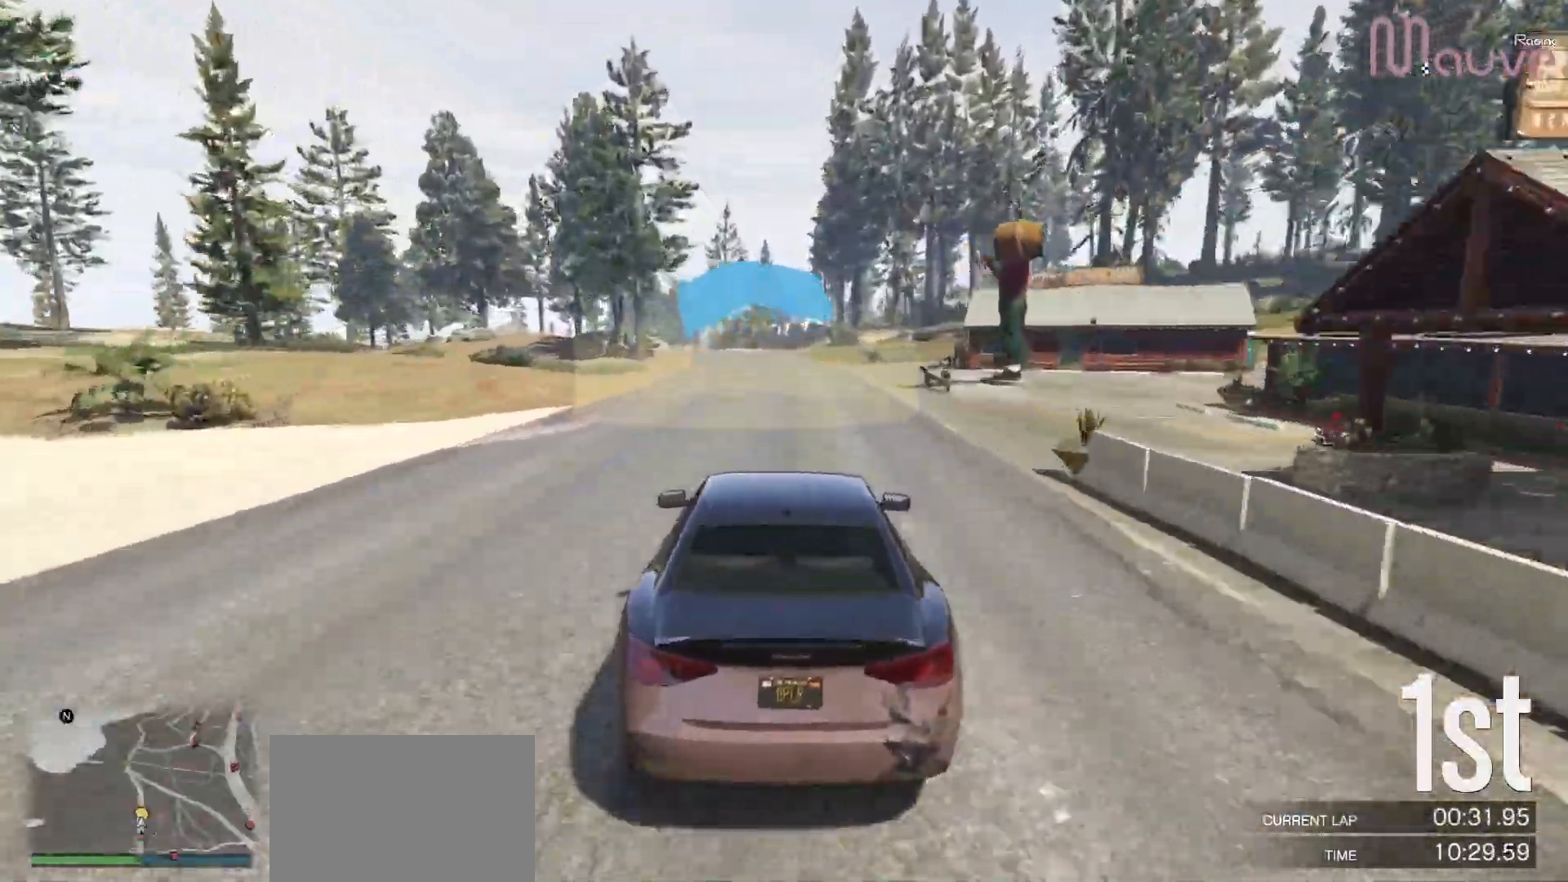
{"buttons": ["R2"], "left_stick": "center", "right_stick": "center", "events": [[217, "left_stick", "left"], [267, "left_stick", "center"]]}
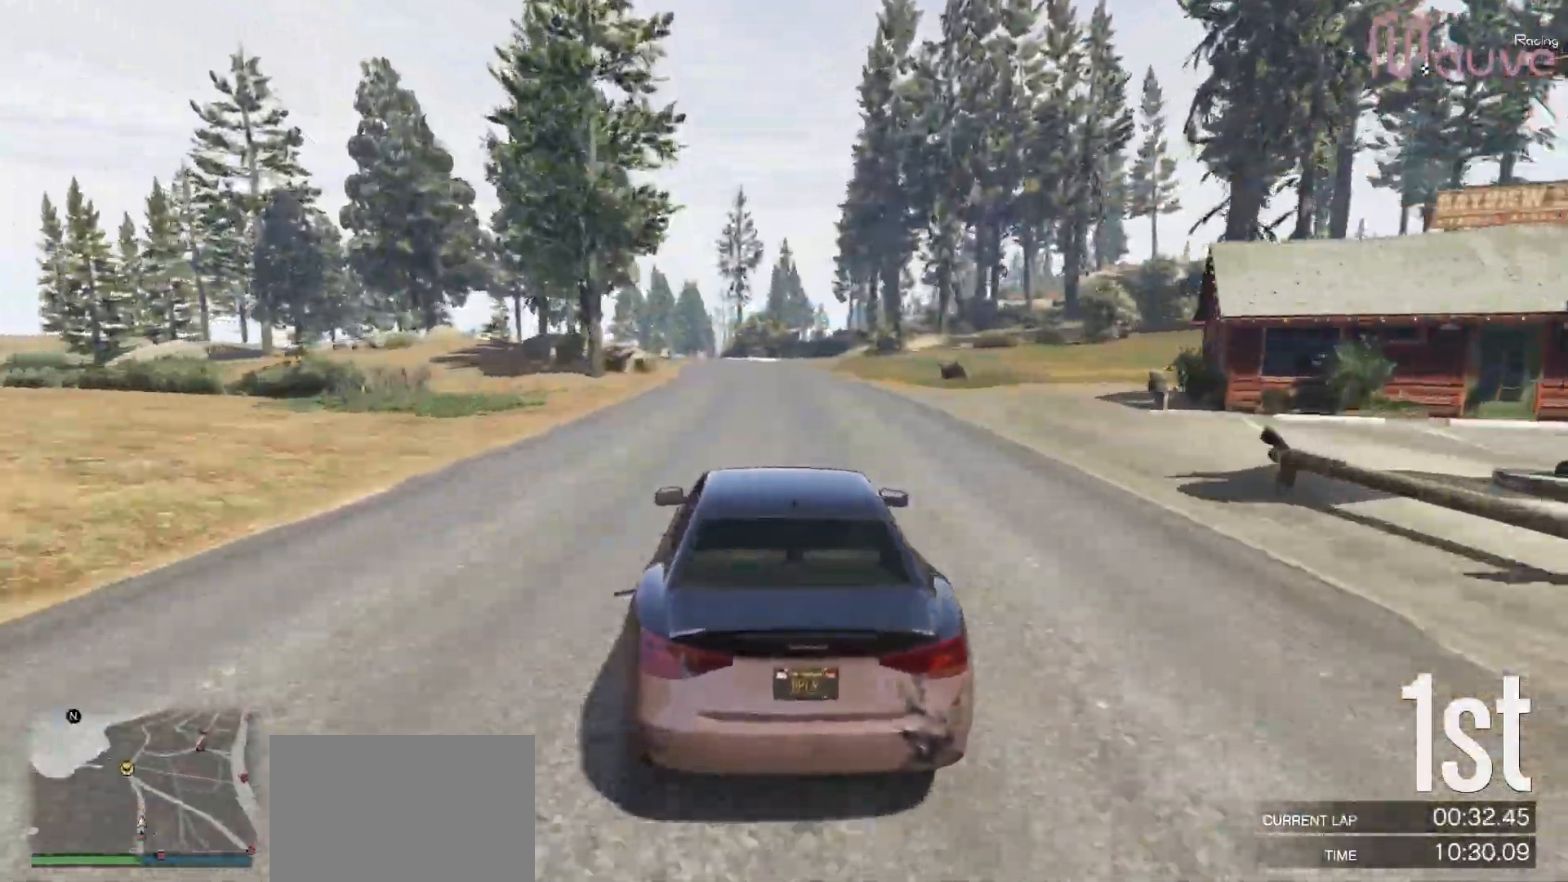
{"buttons": ["R2"], "left_stick": "center", "right_stick": "center", "events": [[133, "left_stick", "left"], [217, "left_stick", "center"]]}
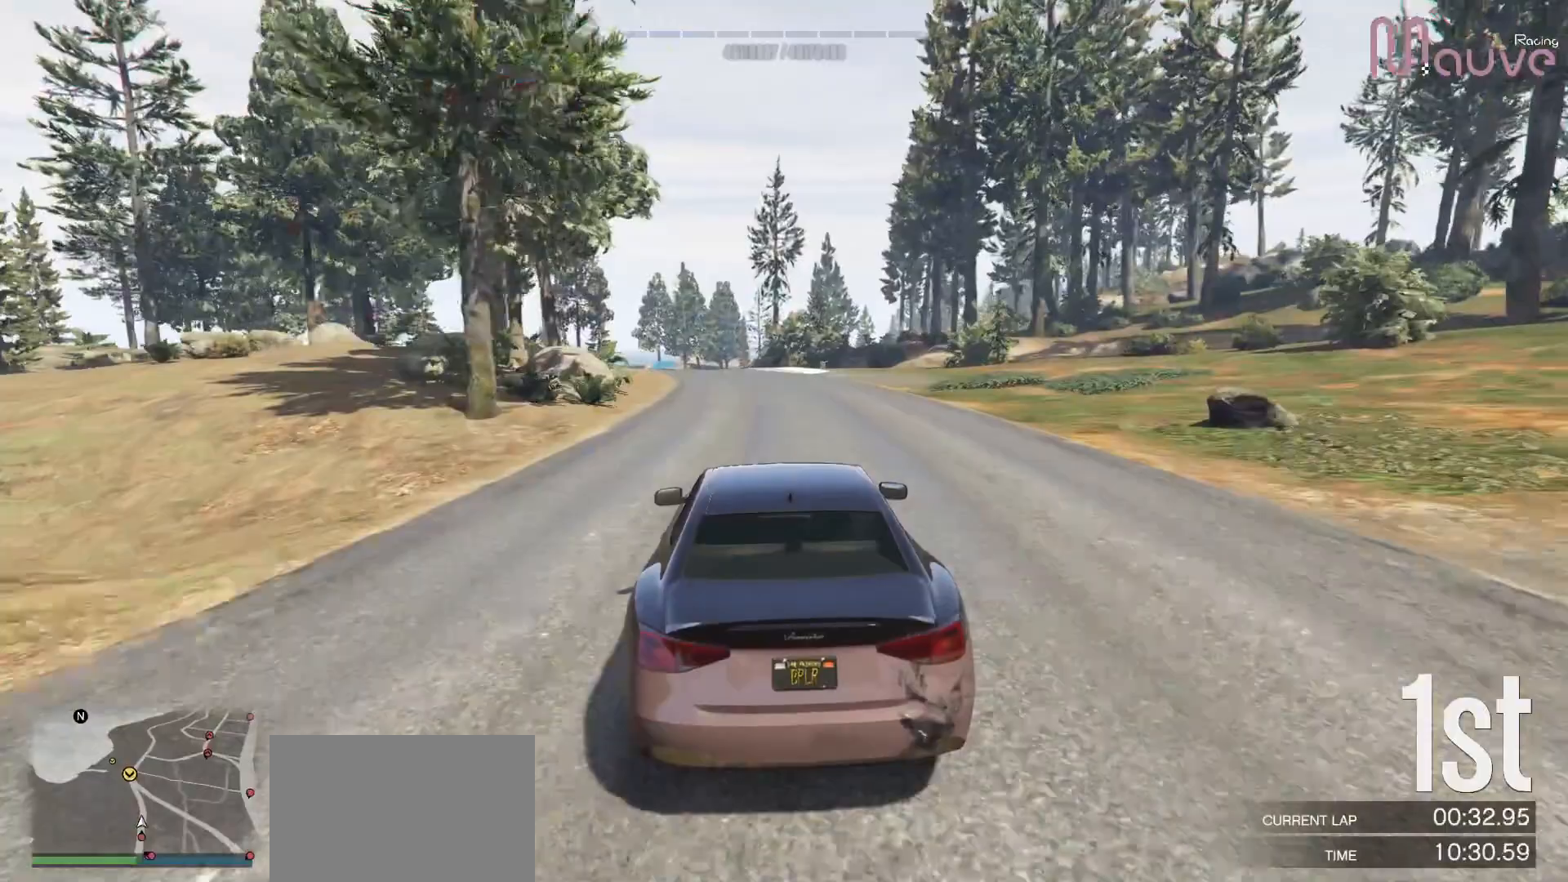
{"buttons": ["R2"], "left_stick": "center", "right_stick": "center", "events": [[167, "left_stick", "left"], [283, "left_stick", "center"]]}
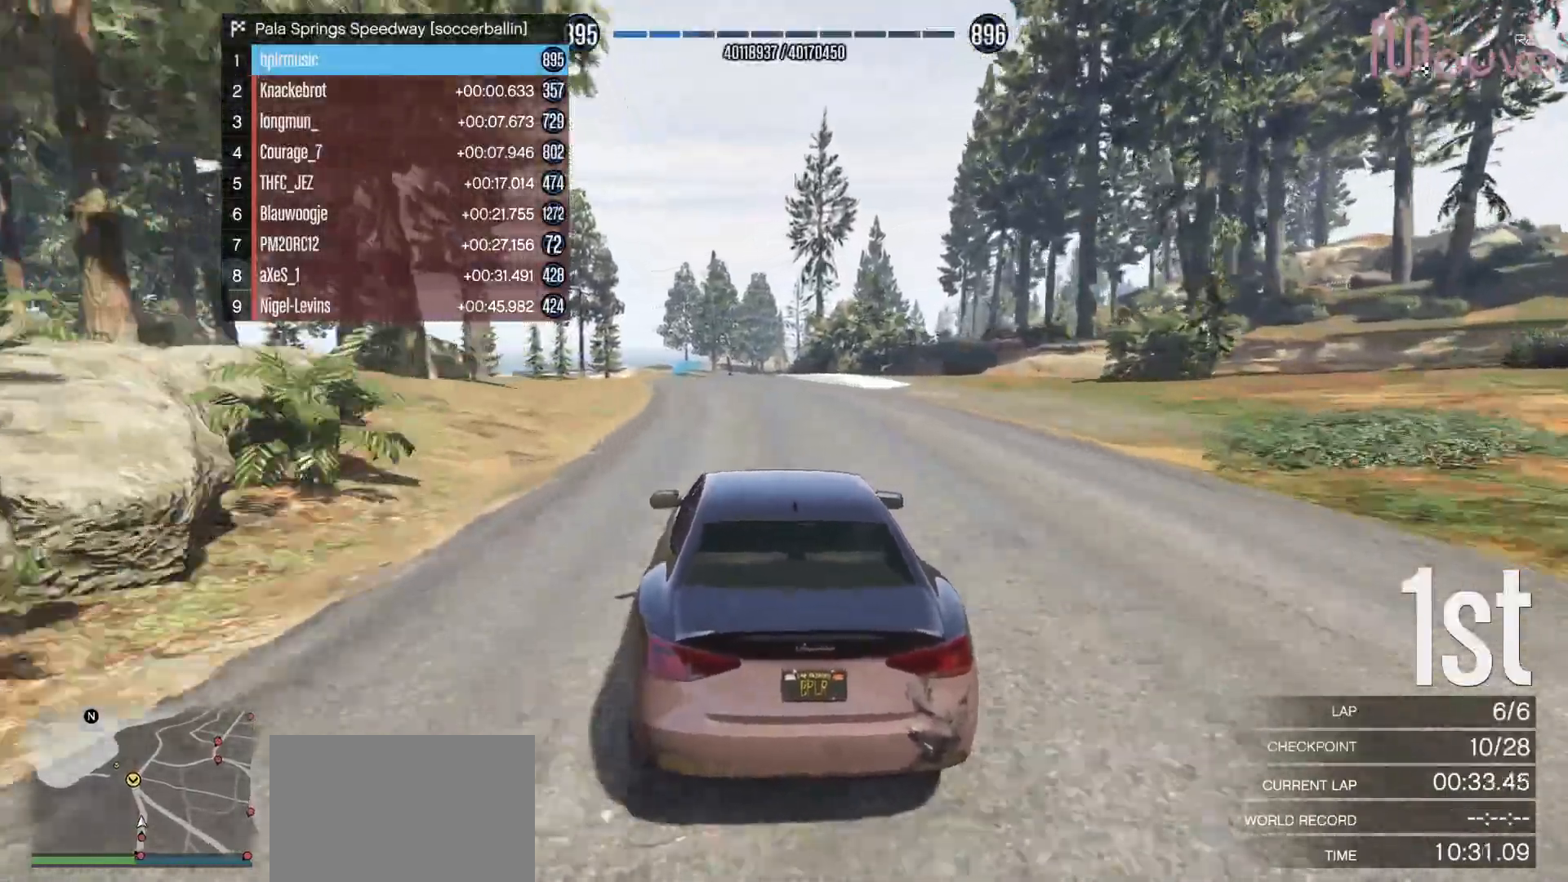
{"buttons": ["R2"], "left_stick": "left", "right_stick": "center", "events": [[17, "left_stick", "left"], [100, "left_stick", "center"], [450, "left_stick", "left"]]}
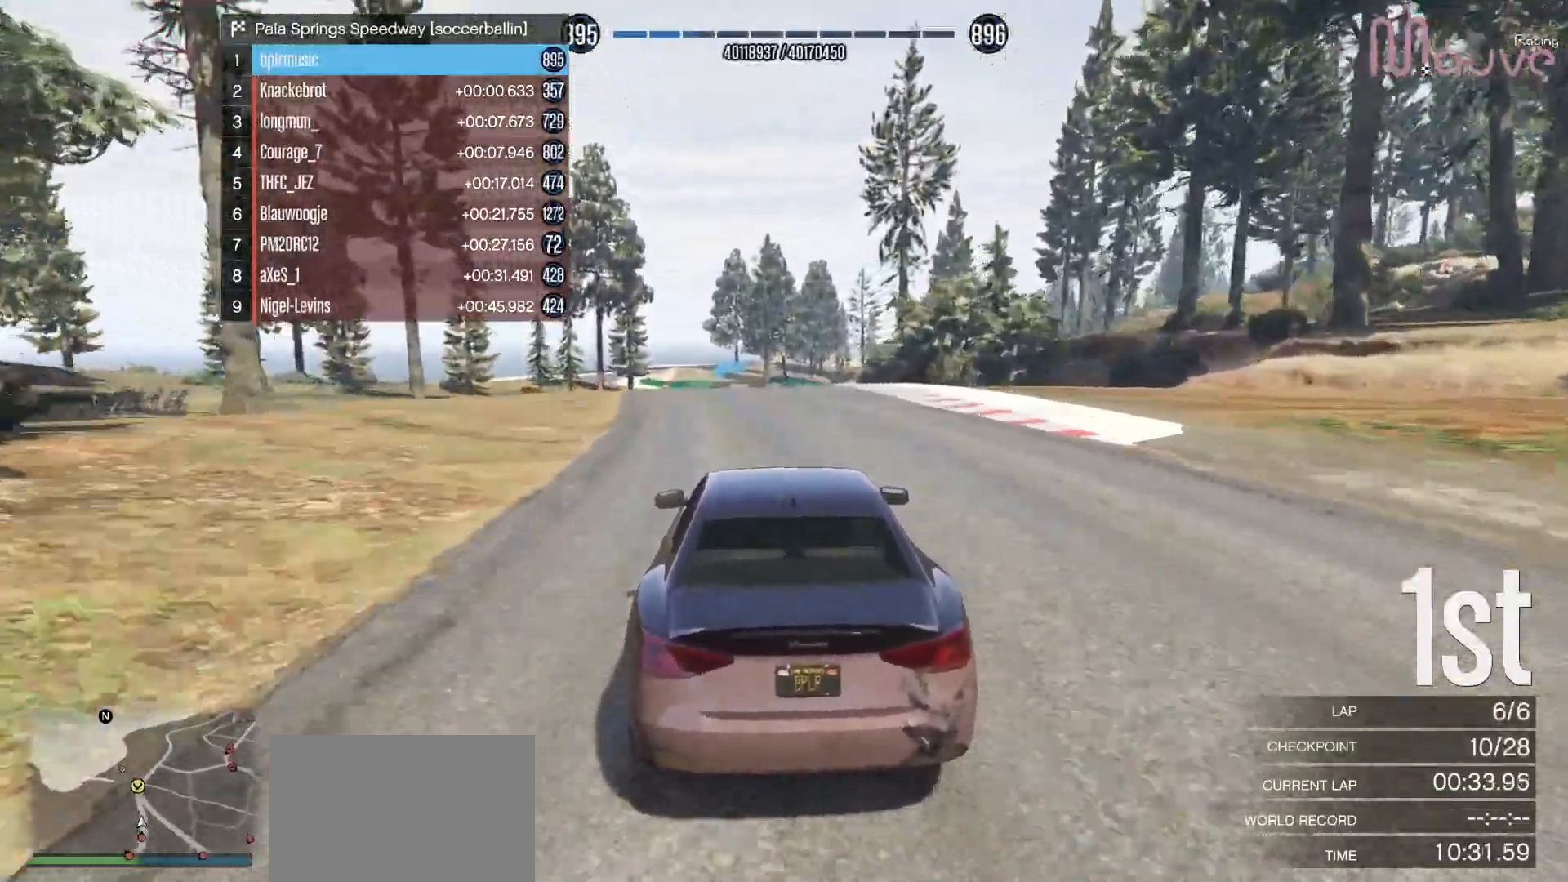
{"buttons": ["R2"], "left_stick": "center", "right_stick": "center", "events": [[50, "left_stick", "center"]]}
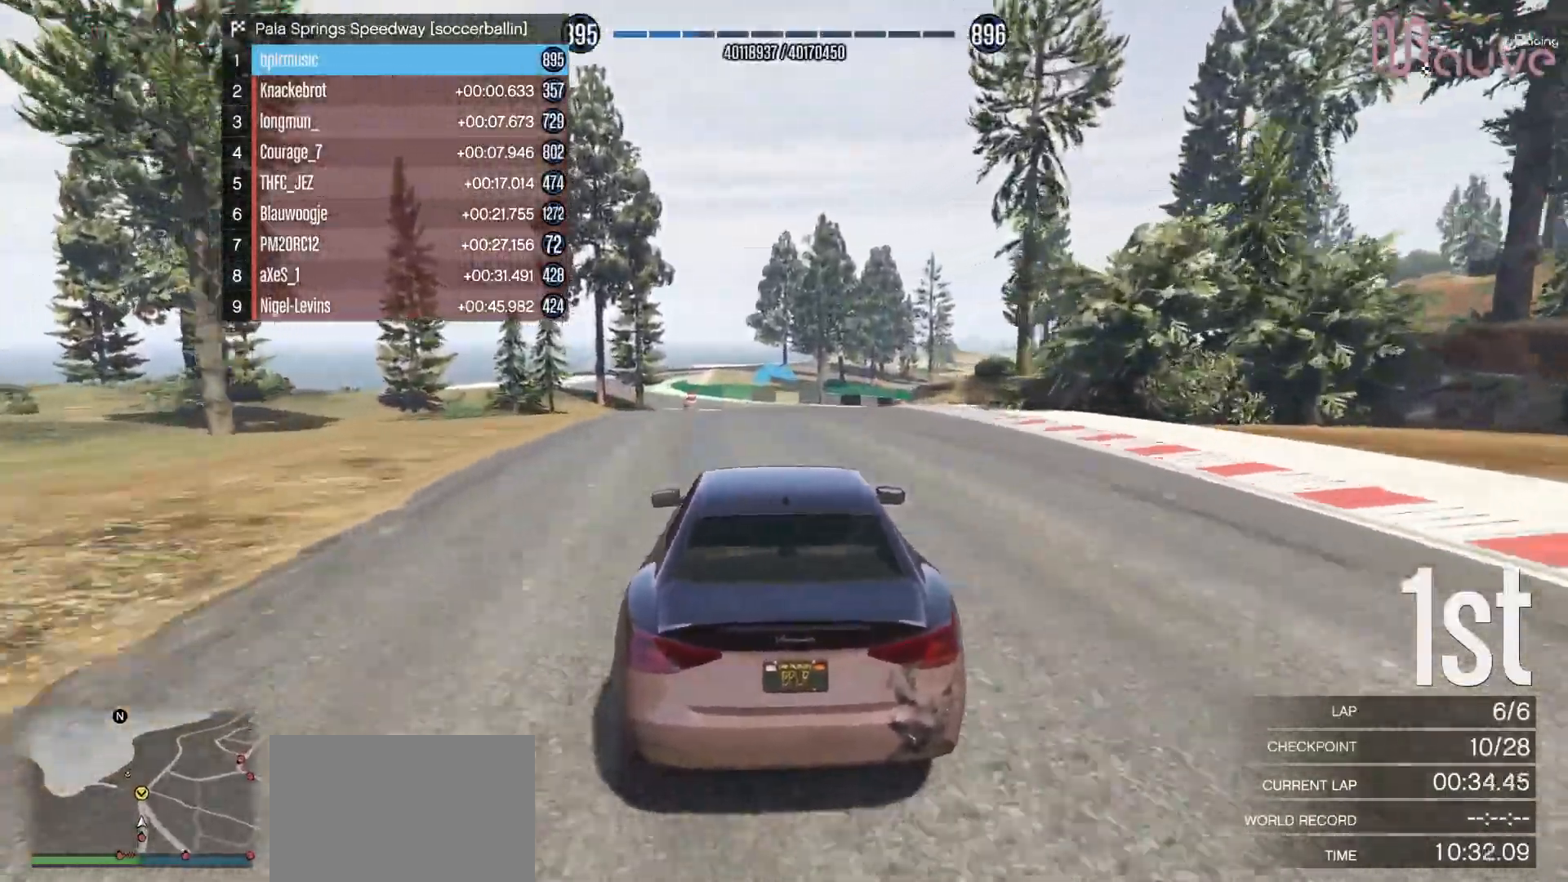
{"buttons": ["R2"], "left_stick": "center", "right_stick": "center", "events": []}
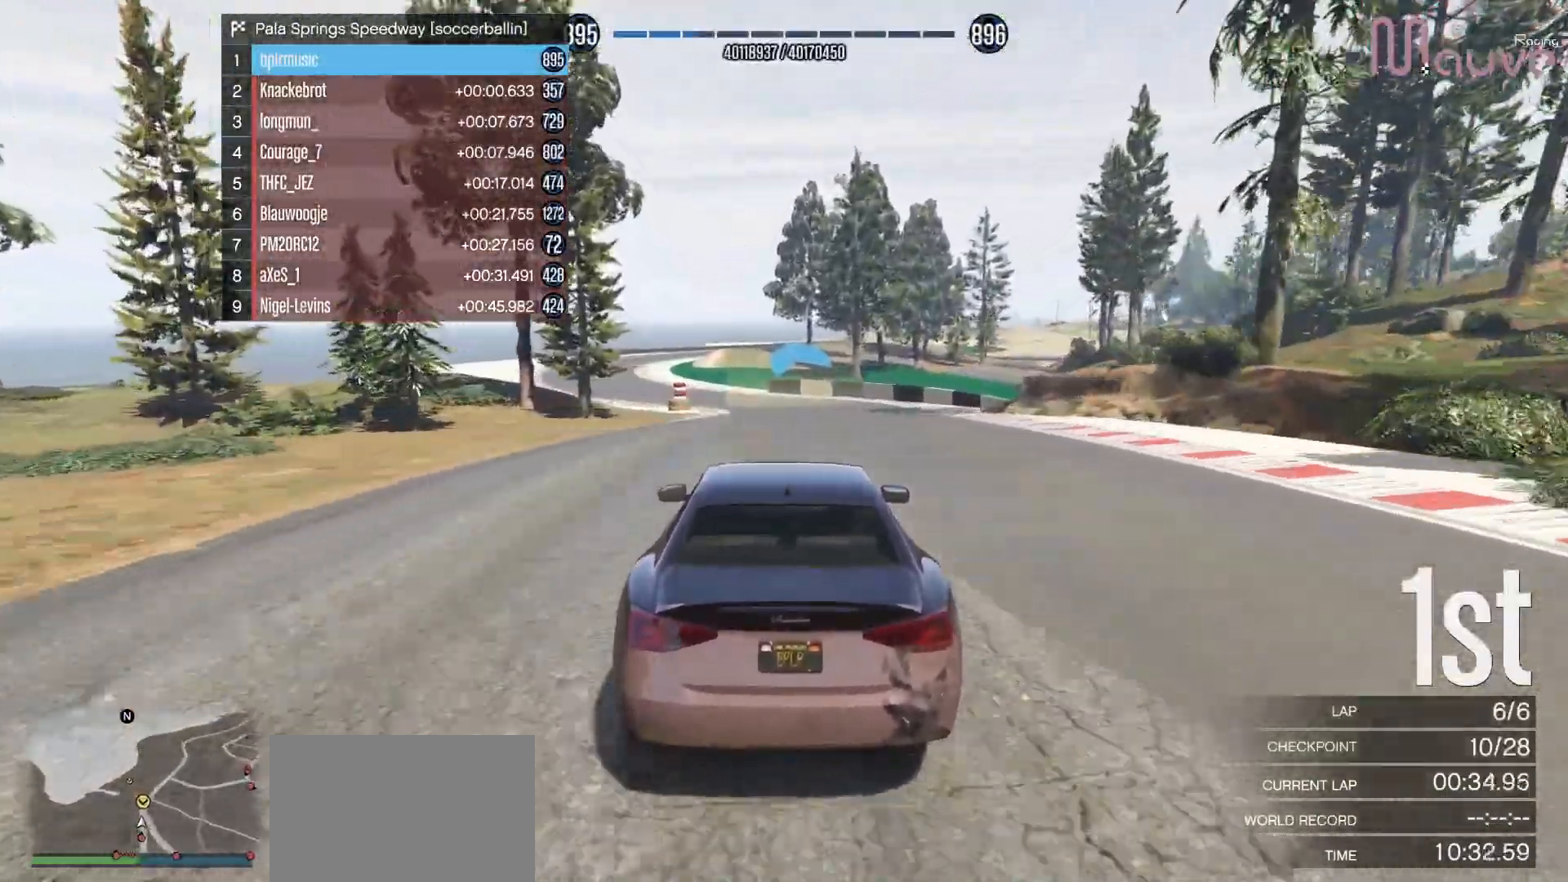
{"buttons": ["R2"], "left_stick": "left", "right_stick": "center", "events": [[117, "left_stick", "left"], [250, "left_stick", "center"], [367, "left_stick", "left"]]}